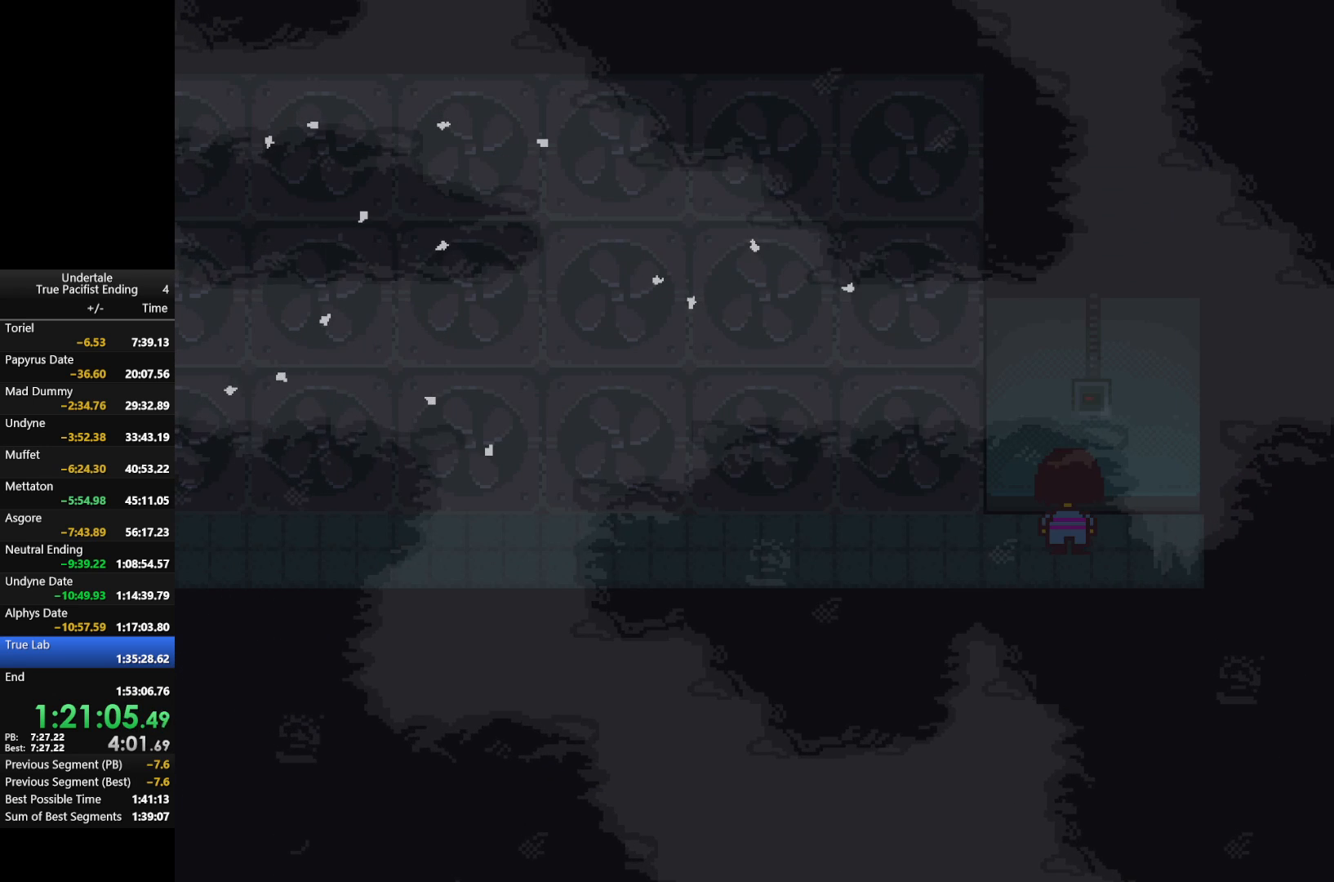
Gameplay with keyboard; each line is a JSON object with the keys held at the frame after it. "events" lists presses ("down") and releases ("up") of "c", "down", "left", "return", "right", "shift", "up", "x" and "z" between this image and that frame as [ms after this image, input, new state], when the widget could be followed in between. No other keys are recorded. Mouse input is not recorded.
{"keys": ["z"], "events": [[67, "z", "up"], [267, "c", "down"], [300, "c", "up"], [300, "z", "down"], [400, "z", "up"], [500, "z", "down"]]}
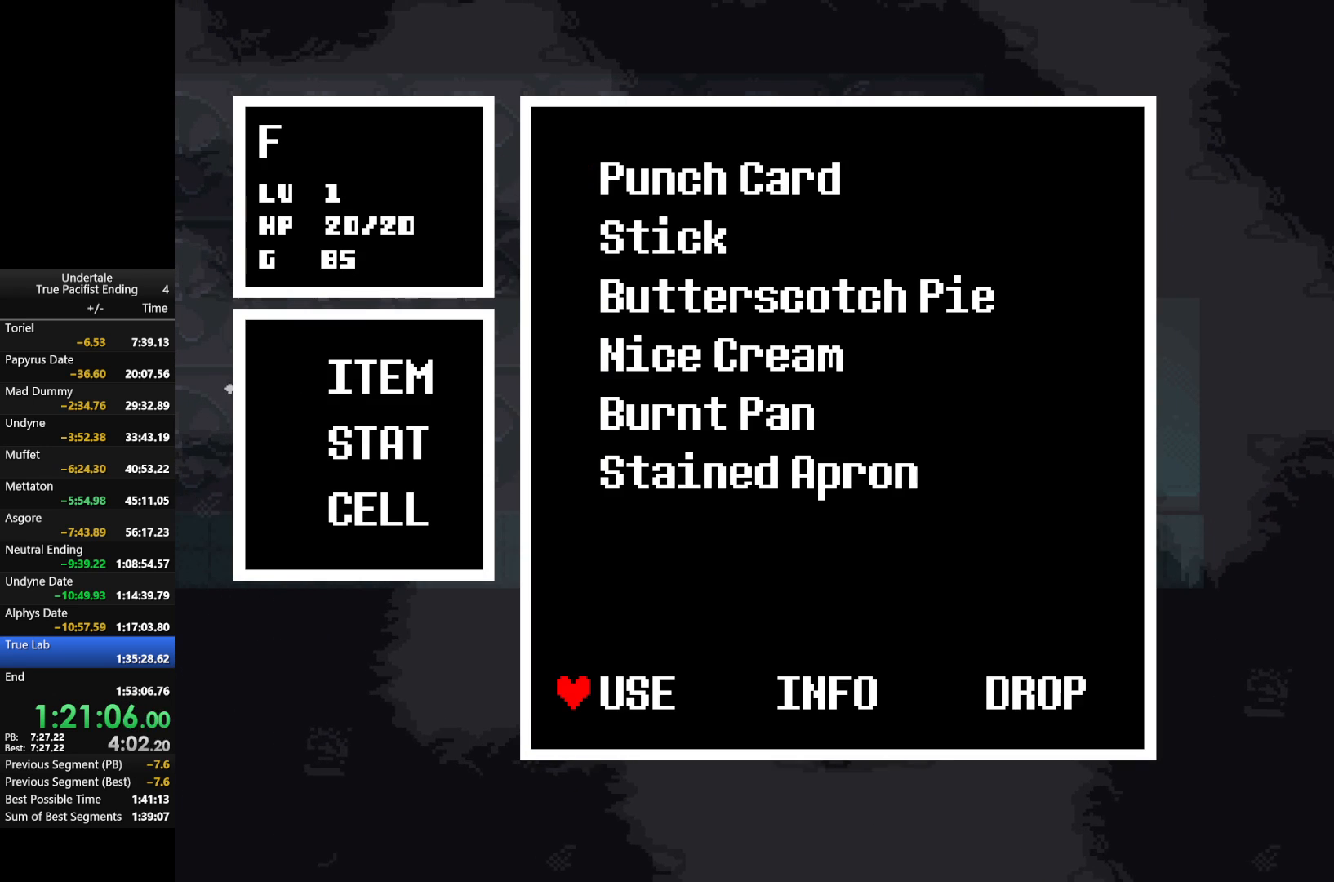
{"keys": [], "events": [[100, "z", "up"]]}
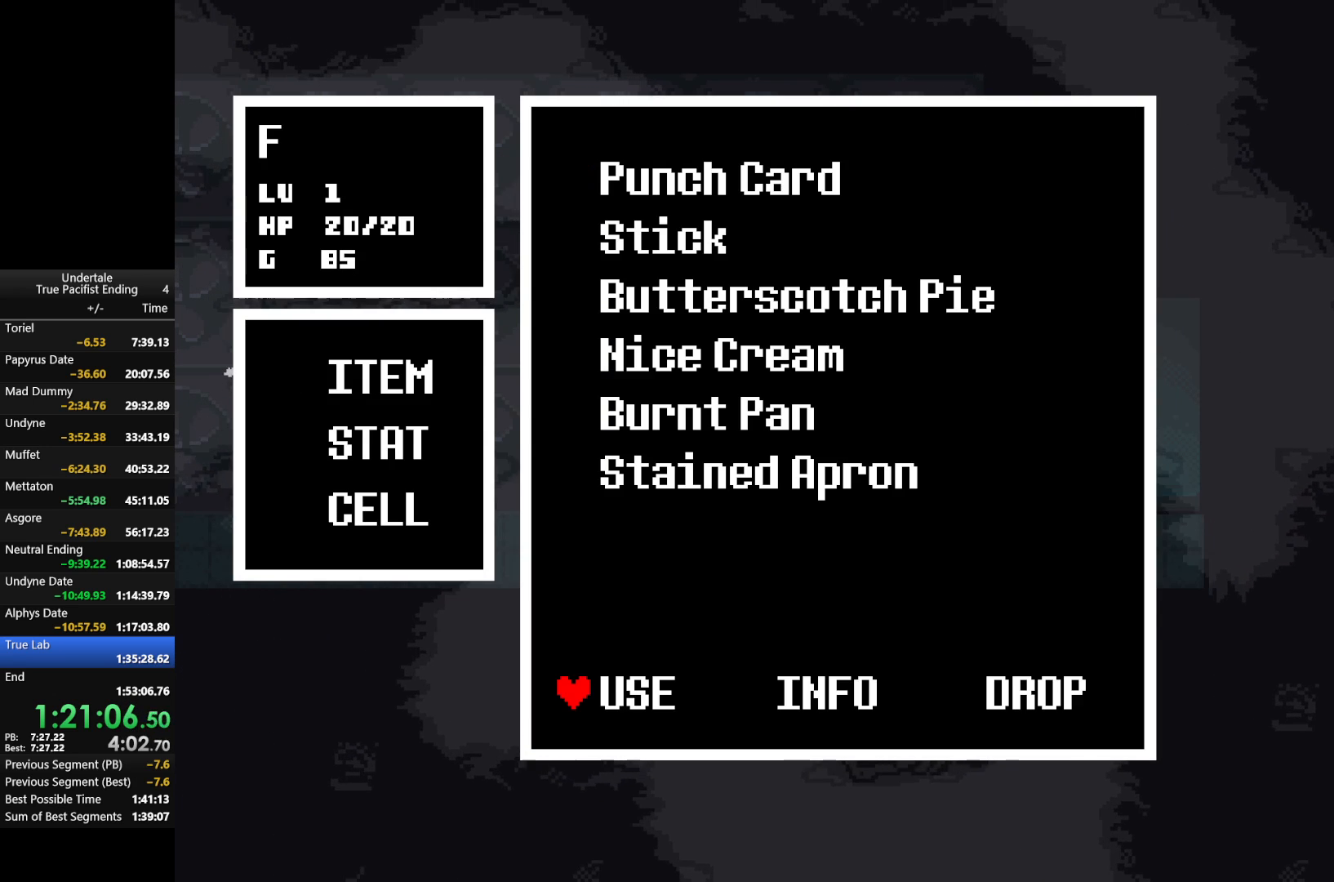
{"keys": ["return"], "events": [[333, "z", "down"], [433, "return", "down"], [467, "z", "up"]]}
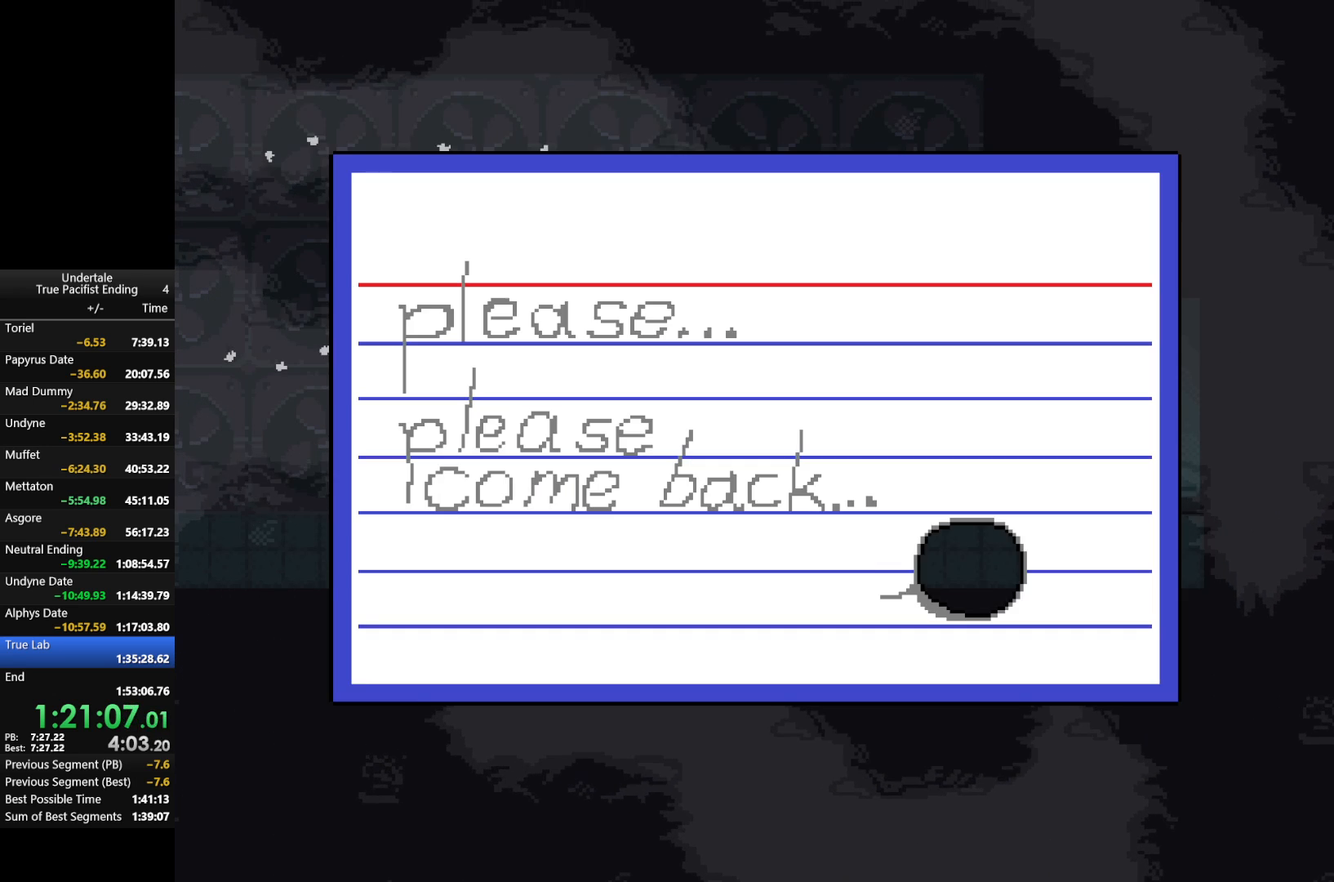
{"keys": [], "events": [[67, "return", "up"], [200, "z", "down"], [367, "z", "up"]]}
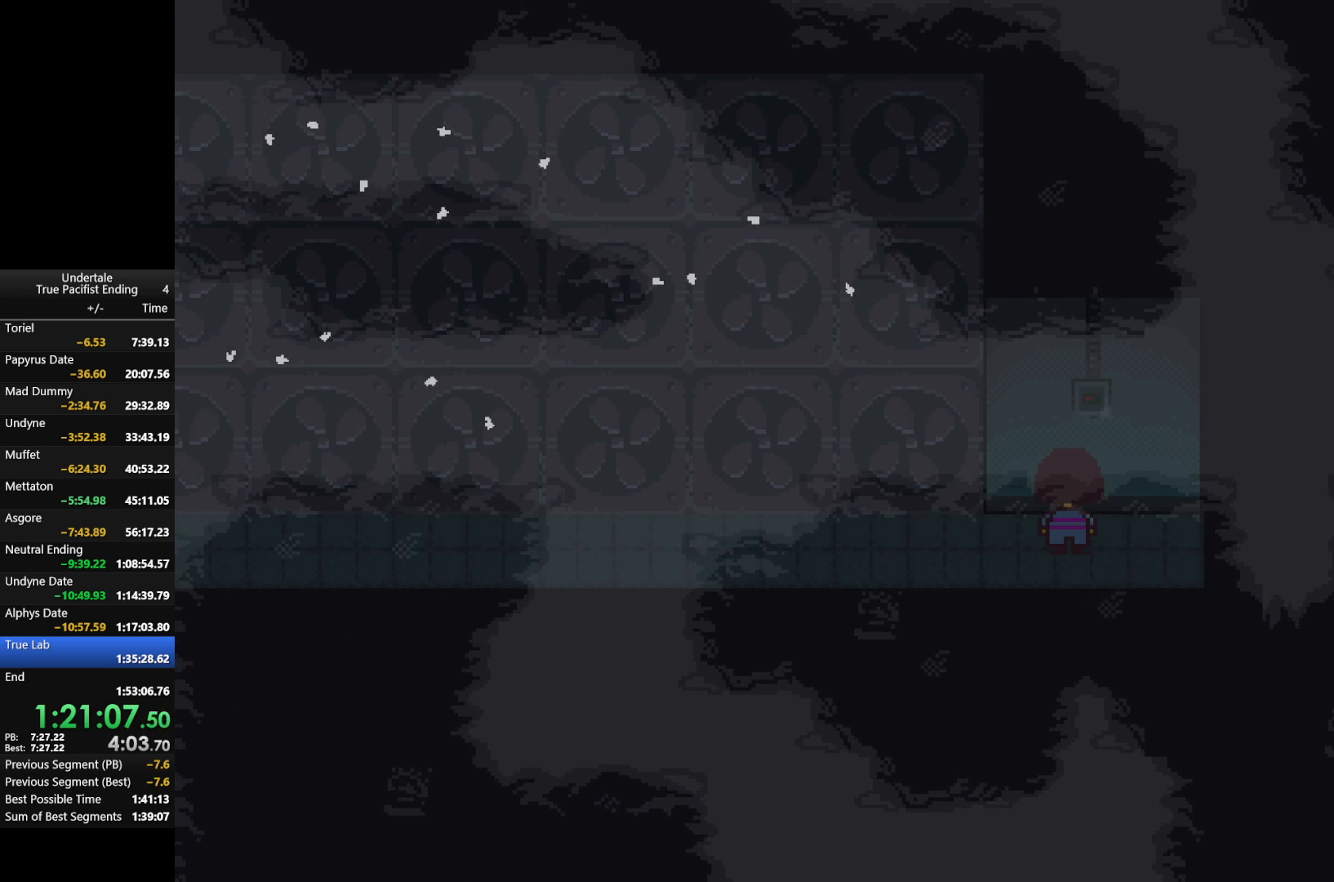
{"keys": ["x"], "events": [[100, "z", "down"], [233, "z", "up"], [467, "x", "down"]]}
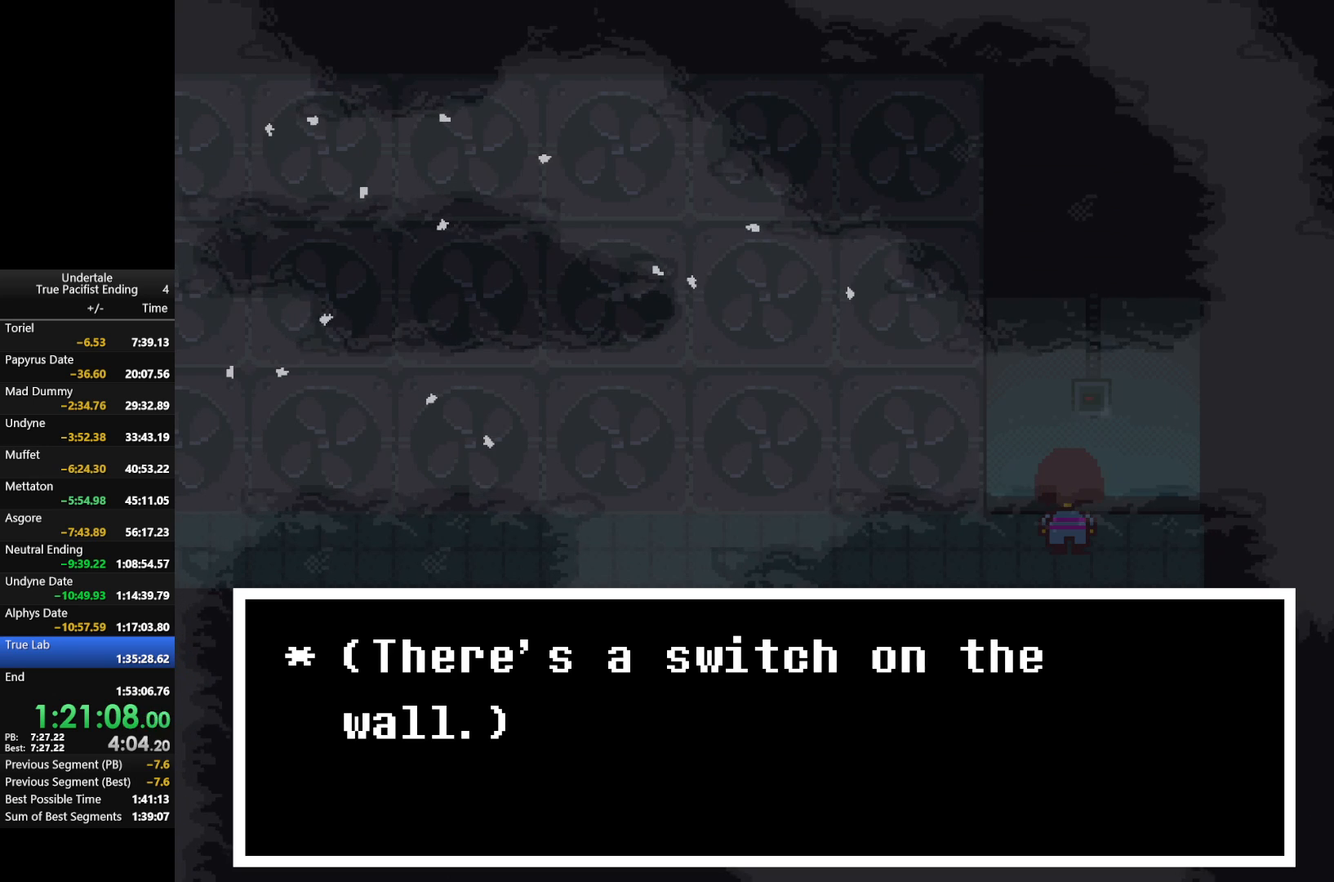
{"keys": [], "events": [[67, "x", "up"], [400, "z", "down"], [467, "z", "up"]]}
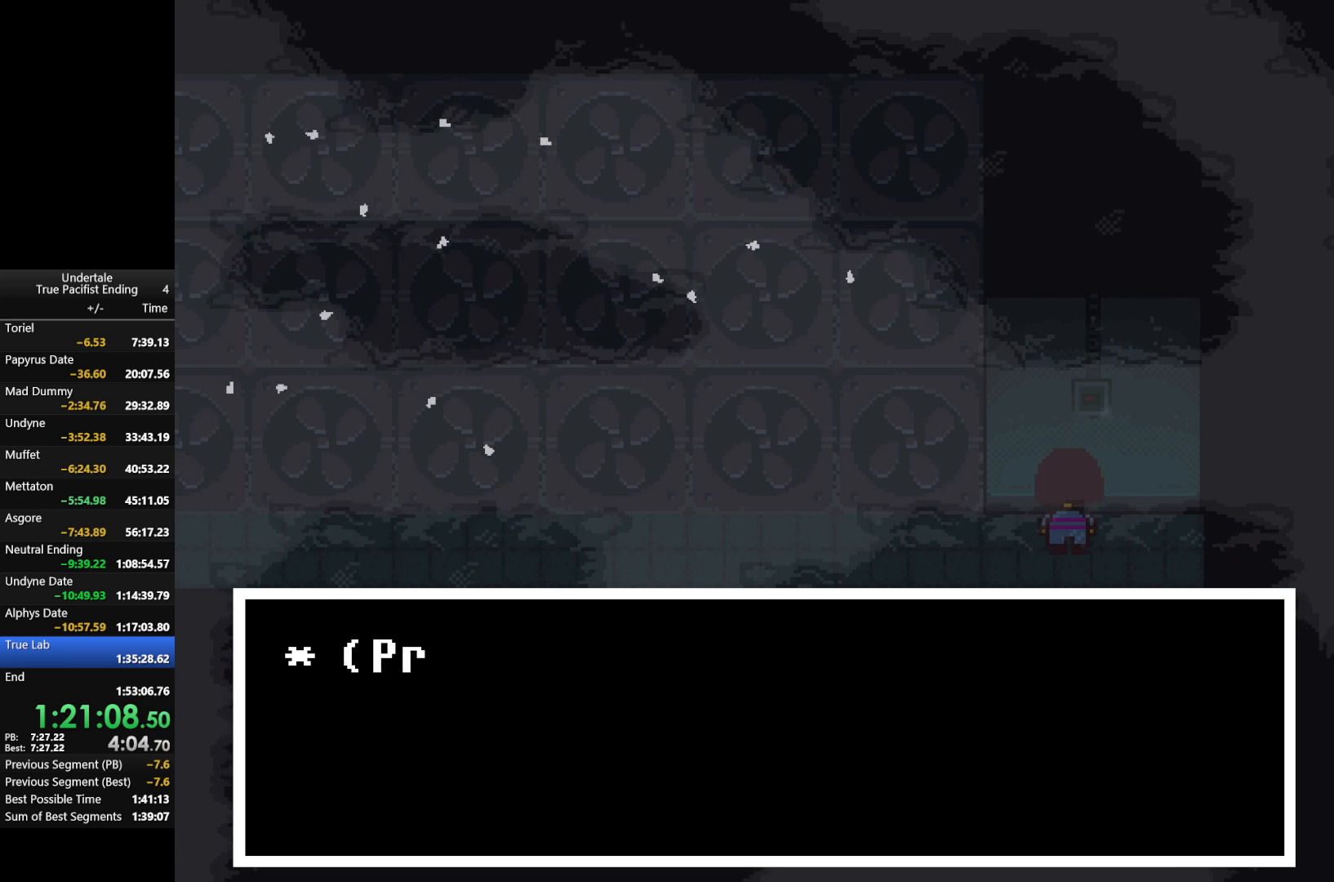
{"keys": ["right"], "events": [[133, "x", "down"], [200, "x", "up"], [467, "right", "down"]]}
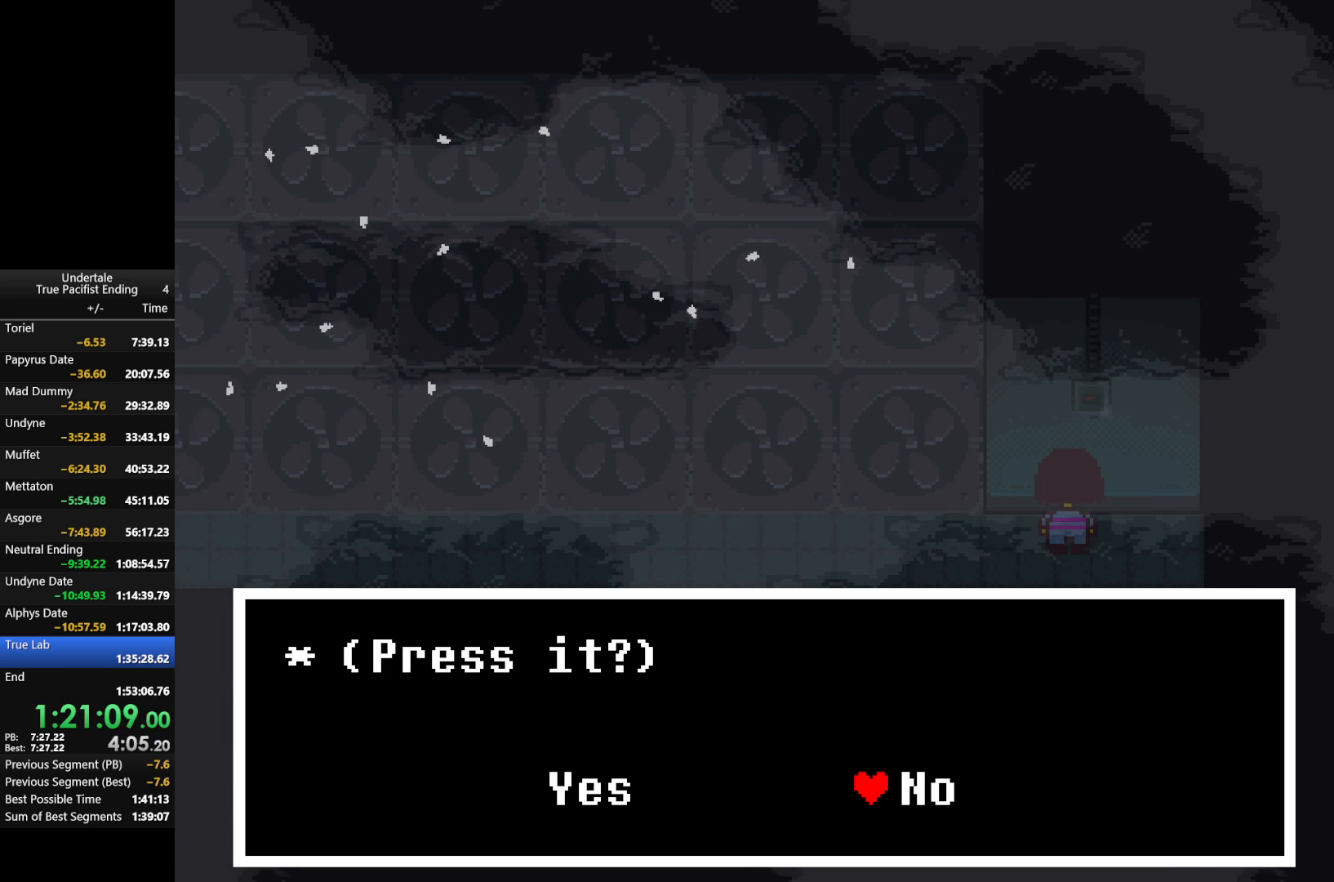
{"keys": ["c"], "events": [[67, "right", "up"], [167, "z", "down"], [333, "z", "up"], [467, "c", "down"]]}
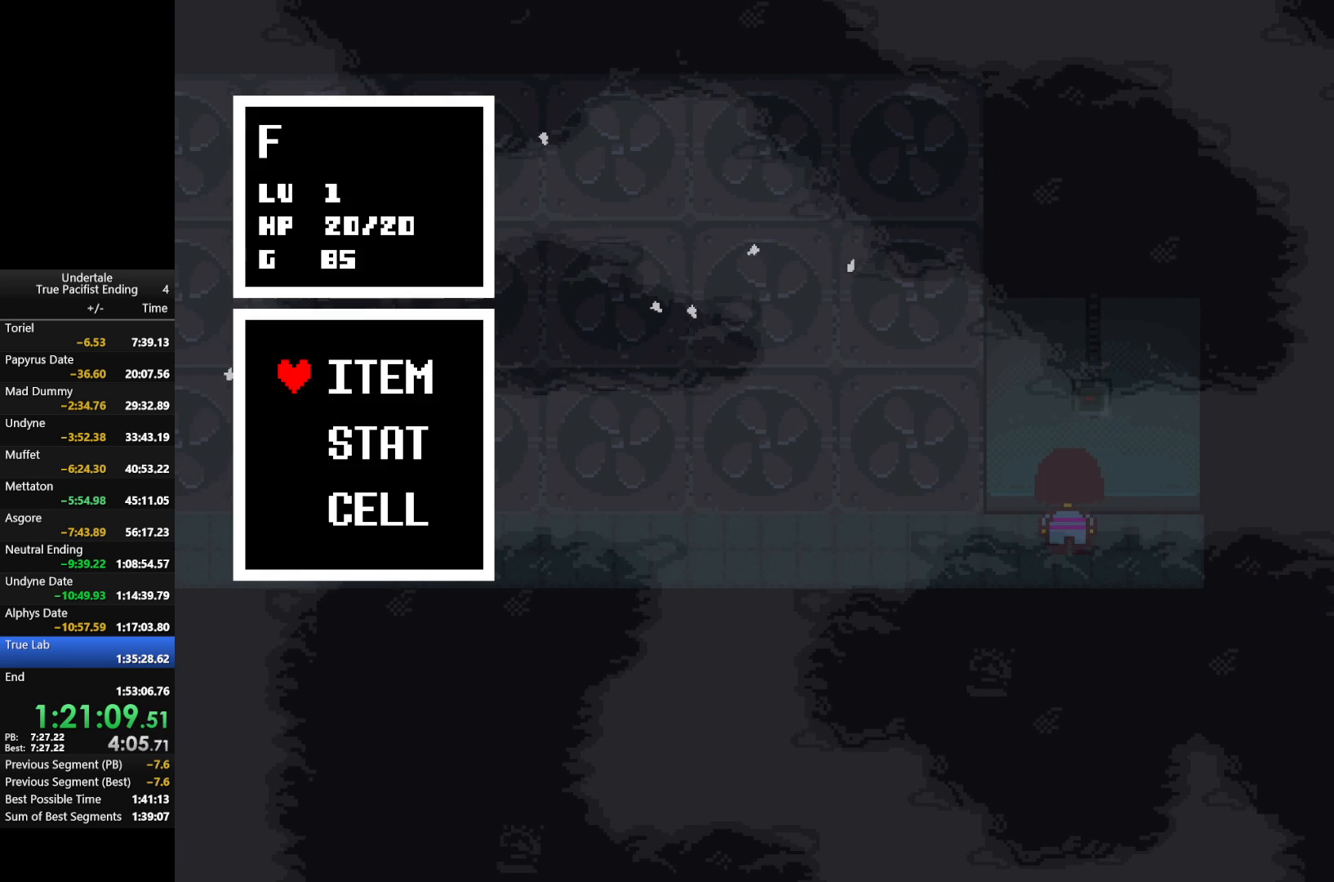
{"keys": [], "events": [[67, "c", "up"], [67, "z", "down"], [133, "z", "up"], [233, "z", "down"], [333, "z", "up"]]}
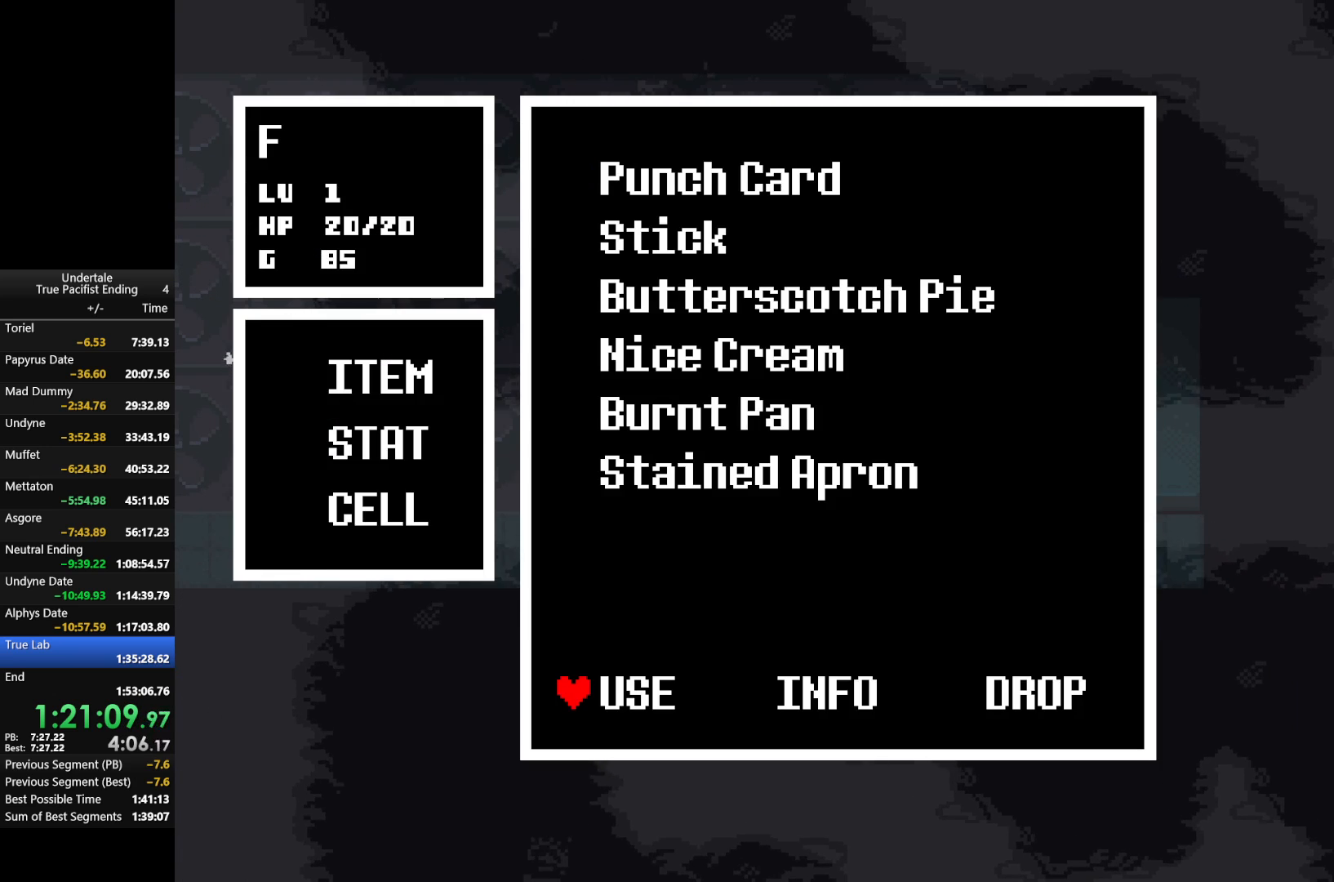
{"keys": [], "events": [[67, "return", "down"], [67, "z", "down"], [167, "z", "up"], [200, "return", "up"], [300, "z", "down"], [400, "z", "up"]]}
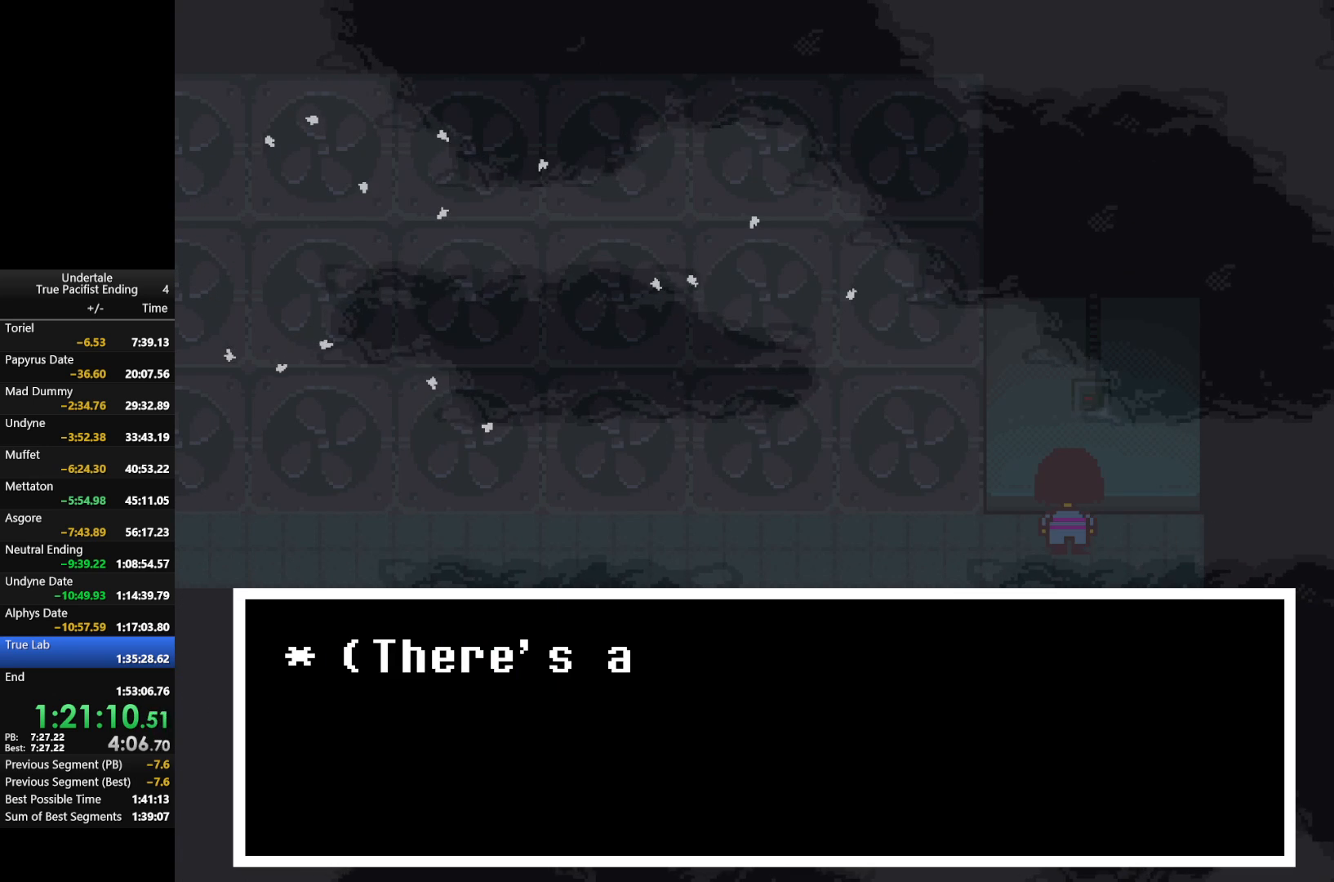
{"keys": [], "events": [[167, "left", "down"], [233, "x", "down"], [267, "left", "up"], [333, "x", "up"]]}
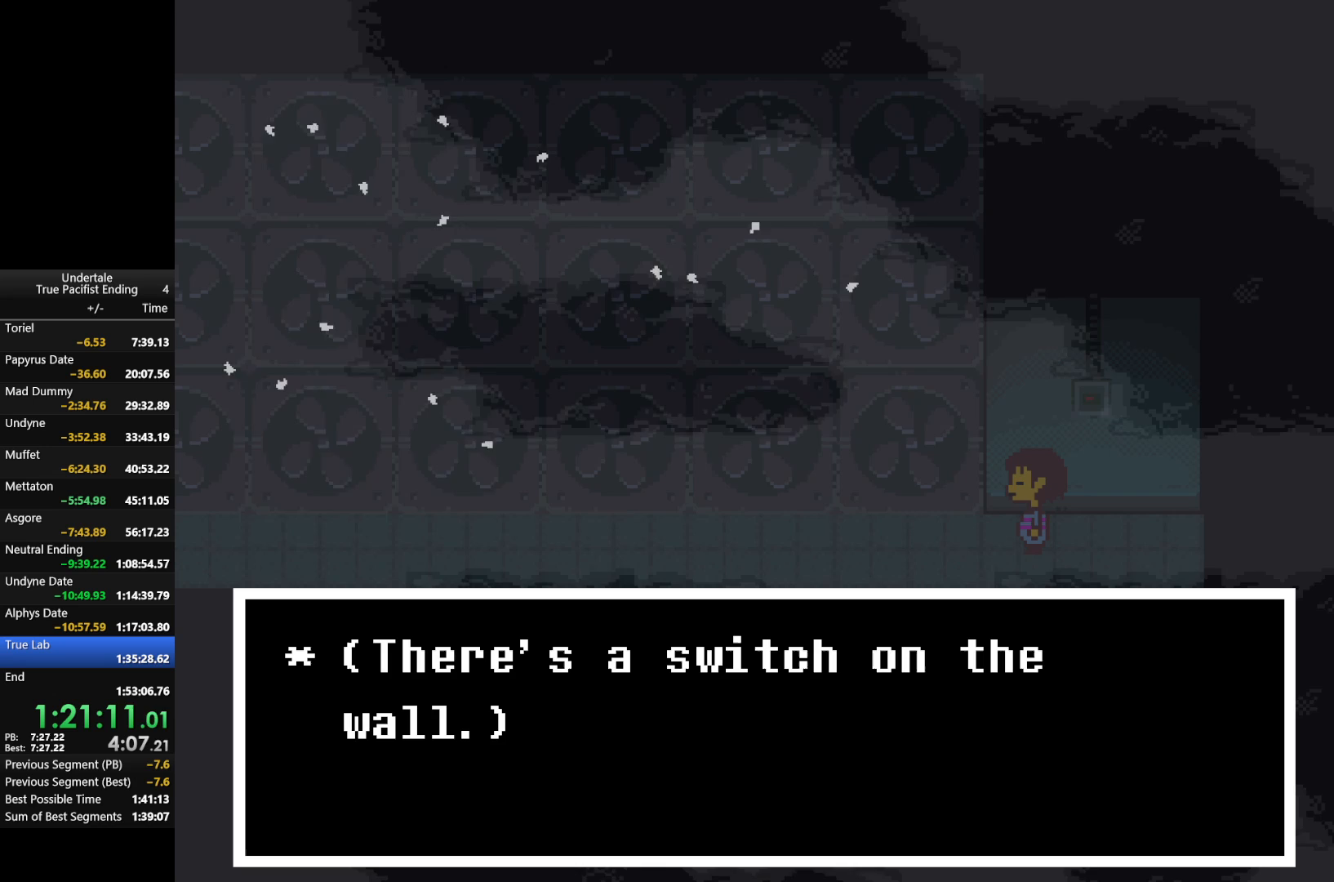
{"keys": ["z"], "events": [[67, "c", "down"], [133, "c", "up"], [200, "z", "down"], [333, "z", "up"], [433, "z", "down"]]}
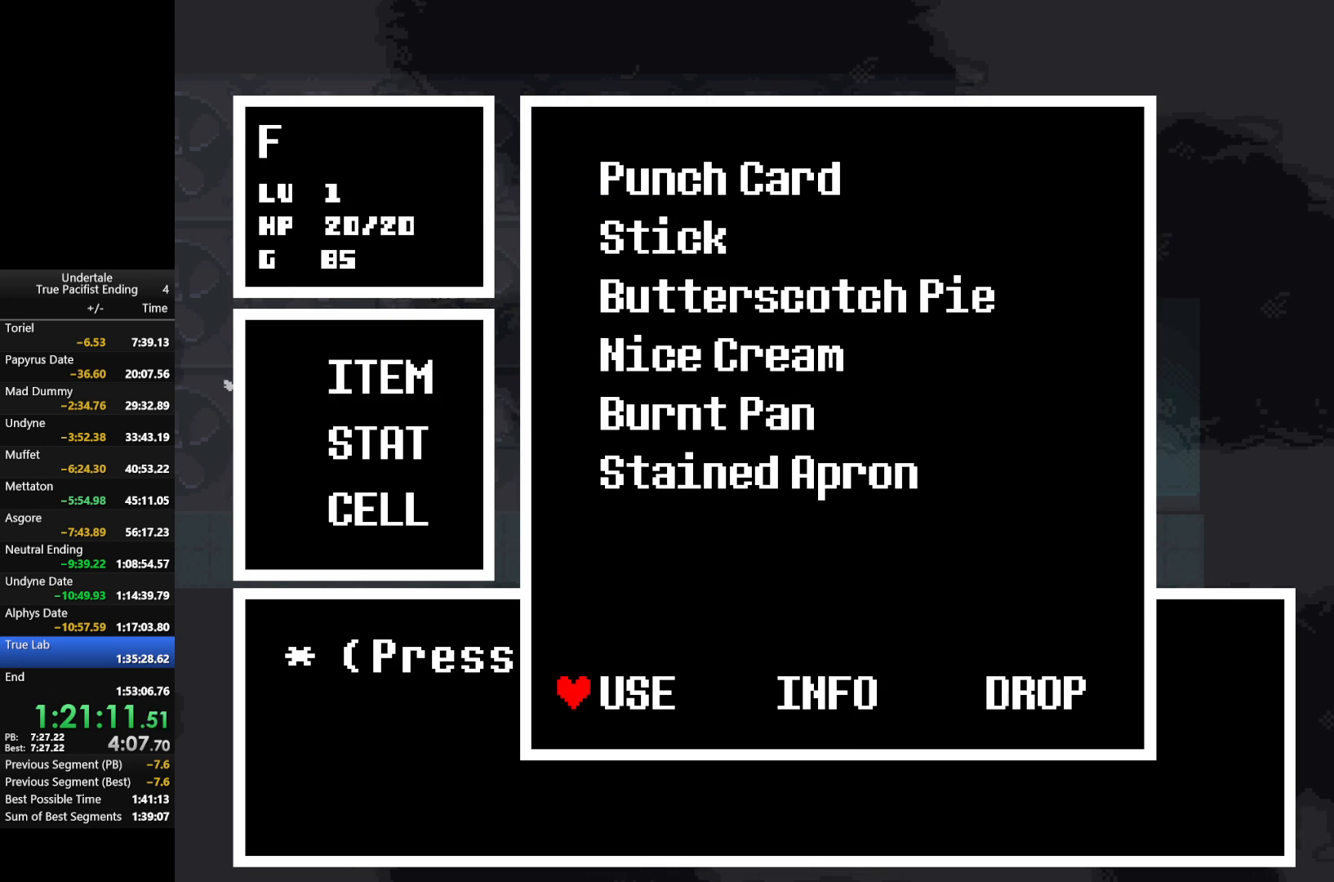
{"keys": ["left"], "events": [[33, "z", "up"], [167, "z", "down"], [267, "z", "up"], [367, "z", "down"], [433, "z", "up"], [500, "left", "down"]]}
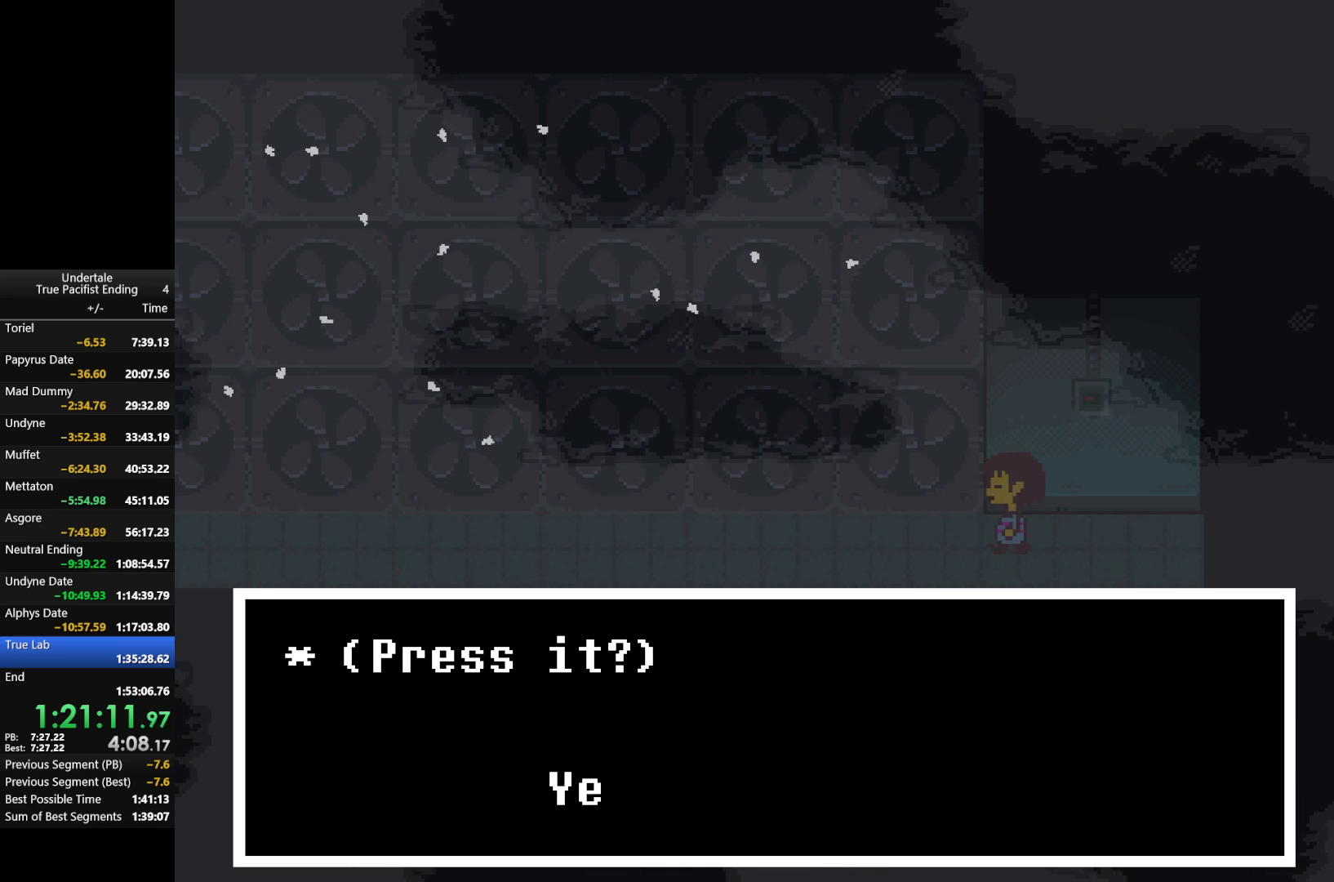
{"keys": ["left"], "events": []}
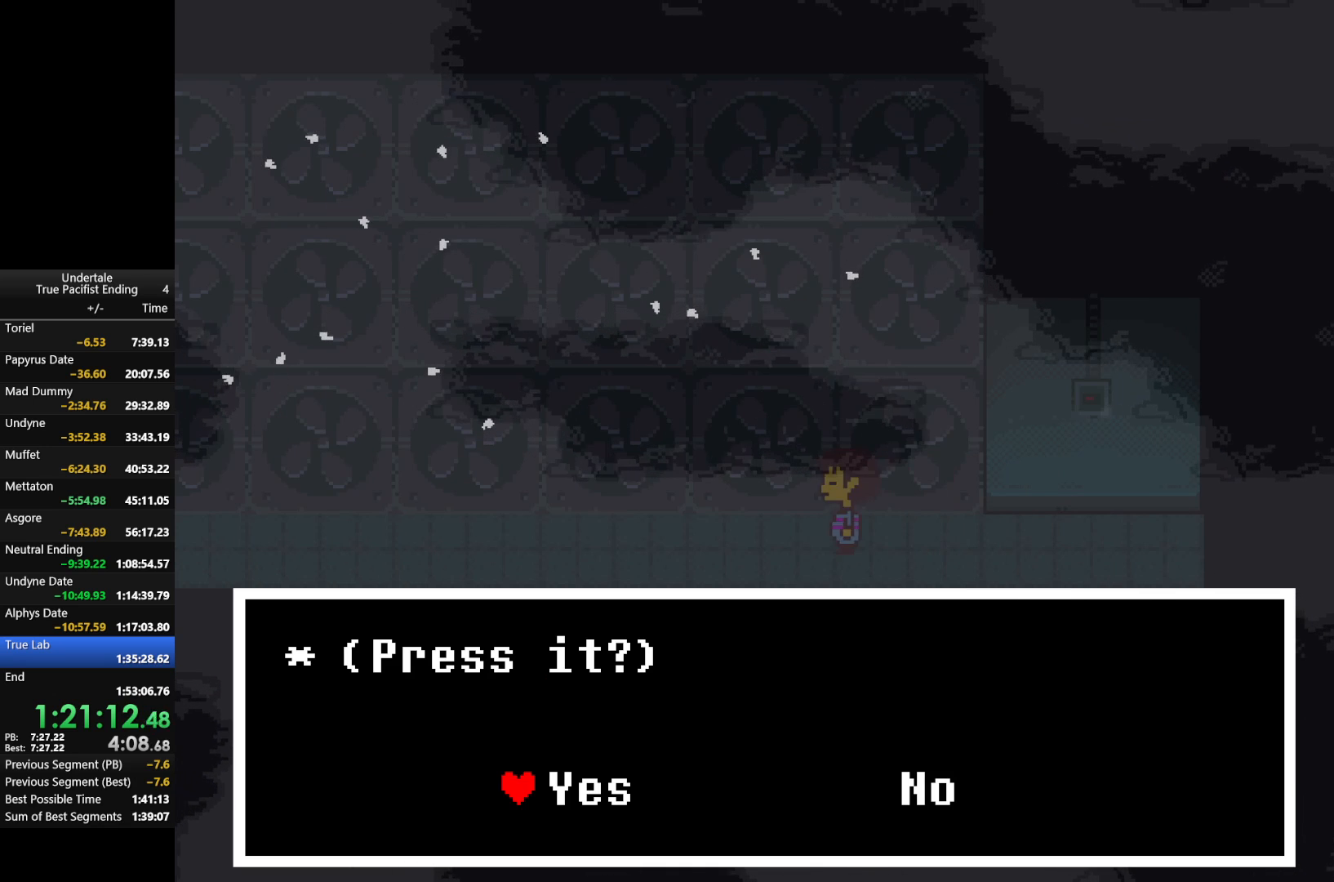
{"keys": ["left"], "events": []}
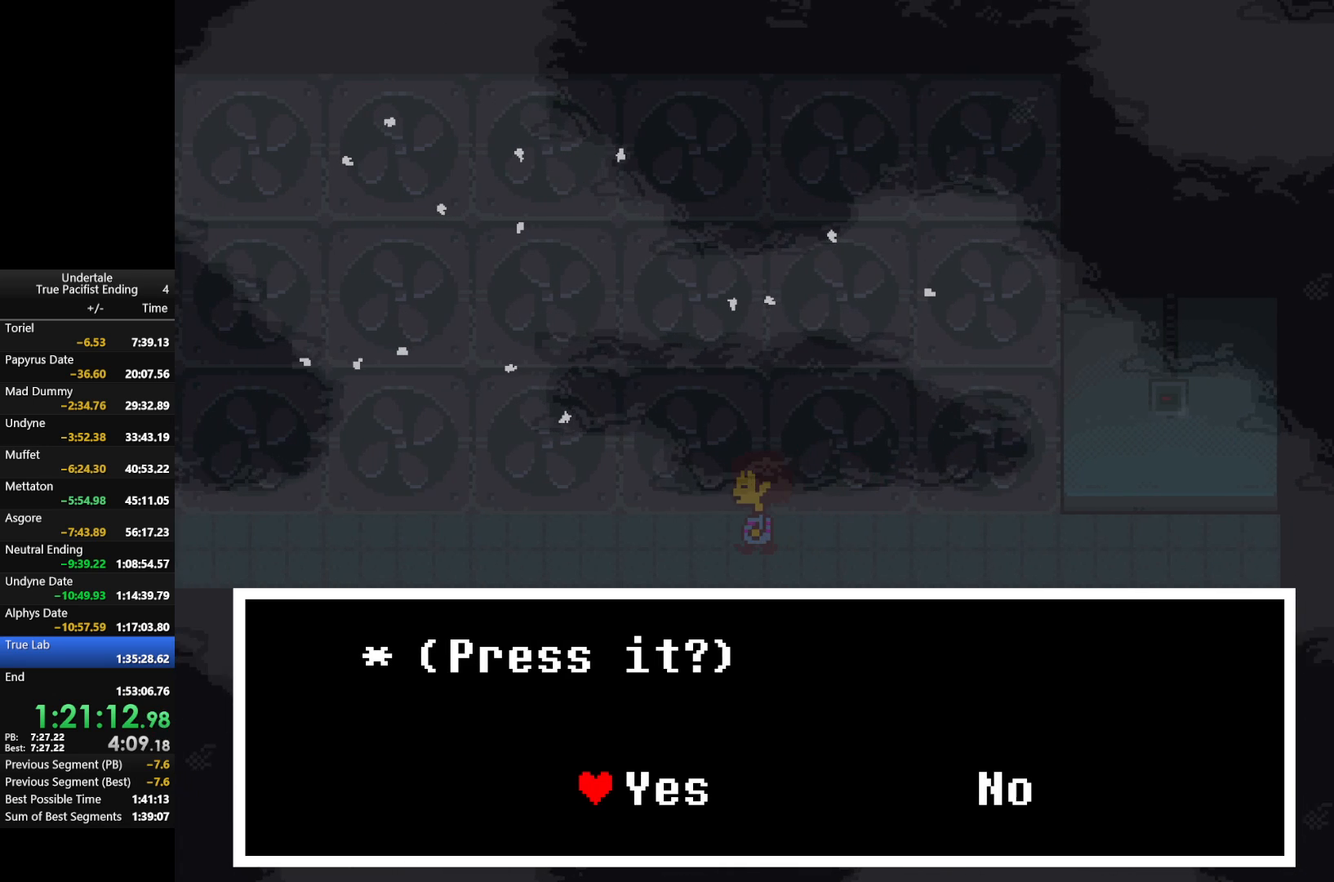
{"keys": ["down", "left", "up"], "events": [[167, "up", "down"], [200, "down", "down"]]}
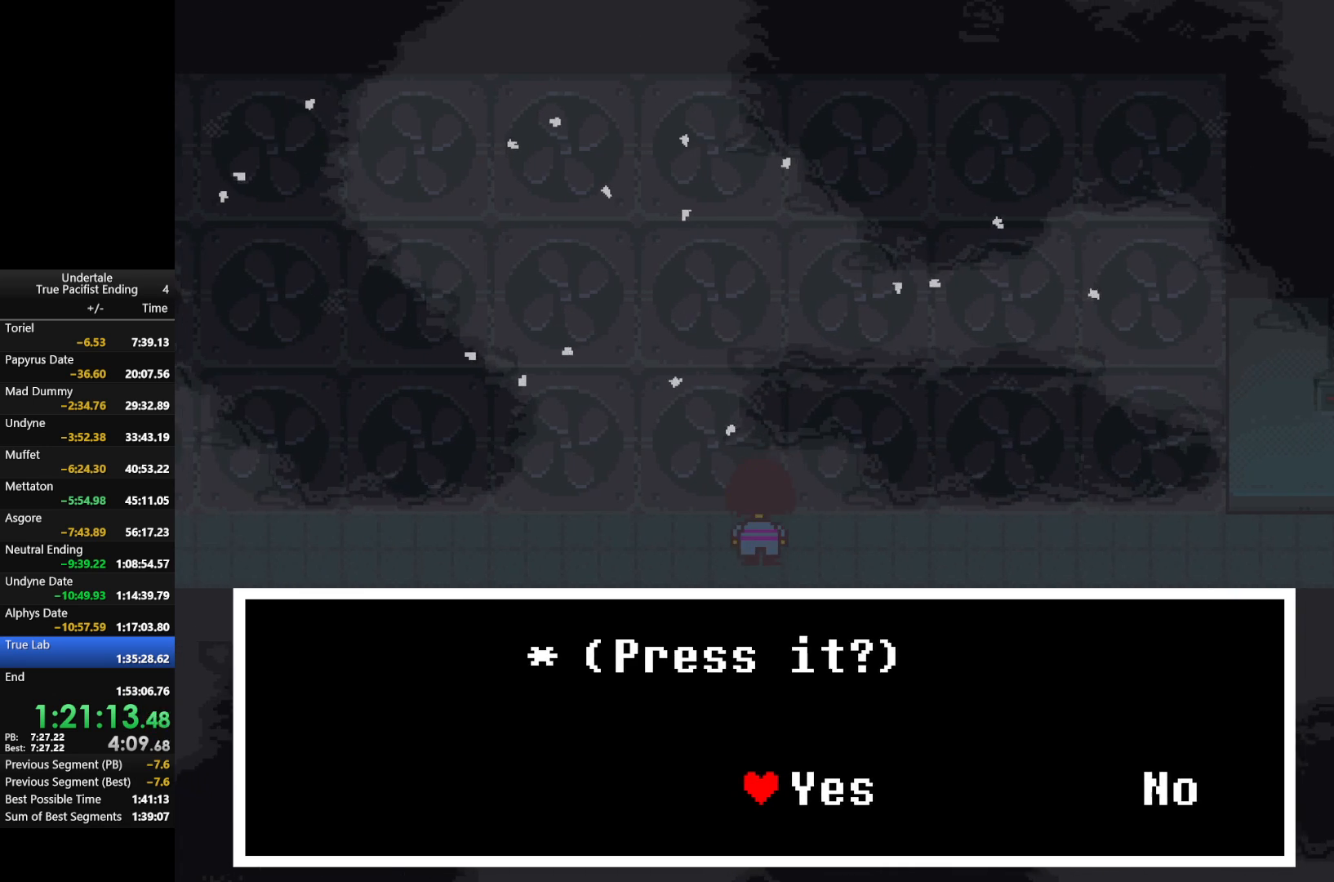
{"keys": ["left"], "events": [[267, "down", "up"], [333, "up", "up"]]}
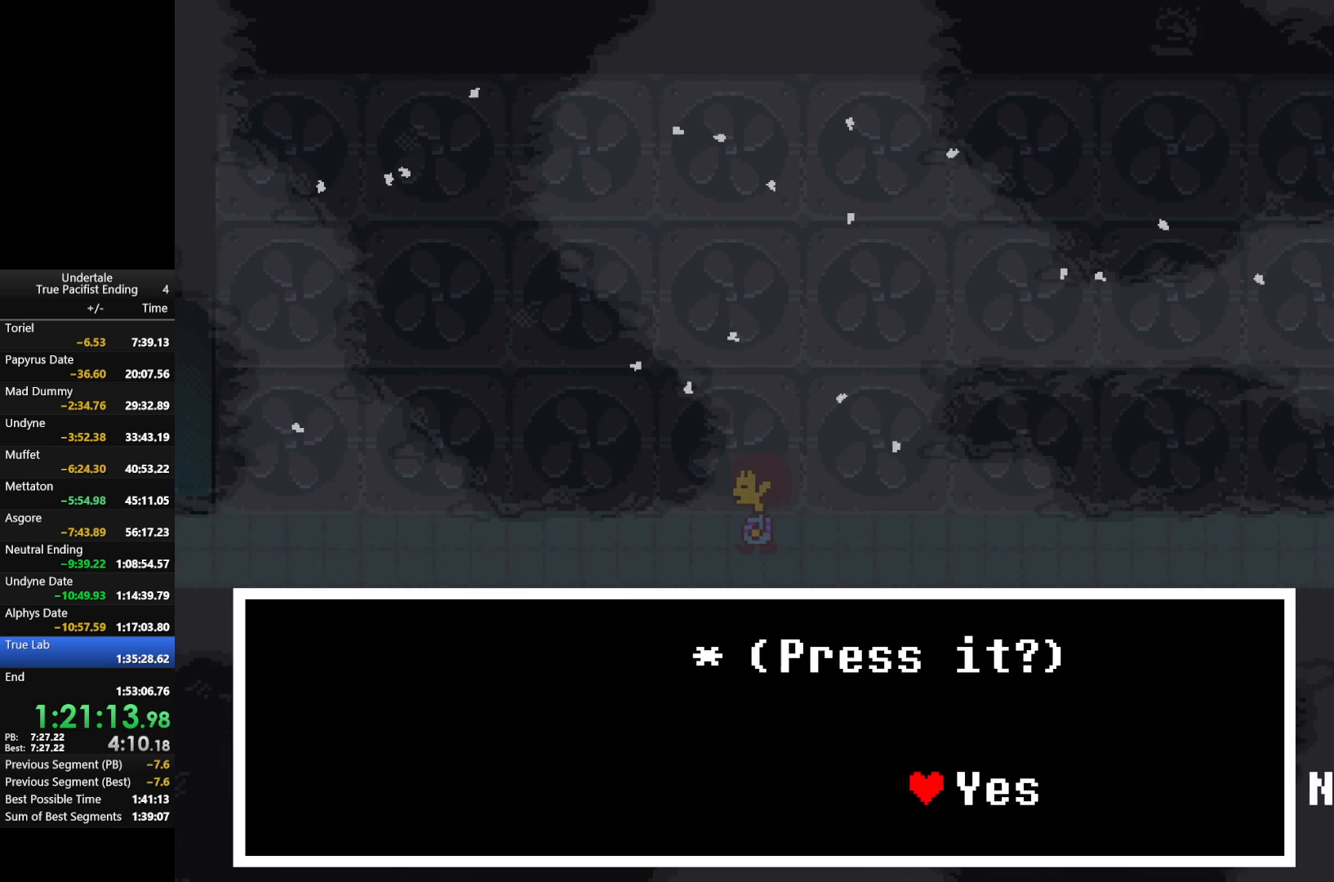
{"keys": ["down", "left", "up"], "events": [[133, "down", "down"], [133, "up", "down"]]}
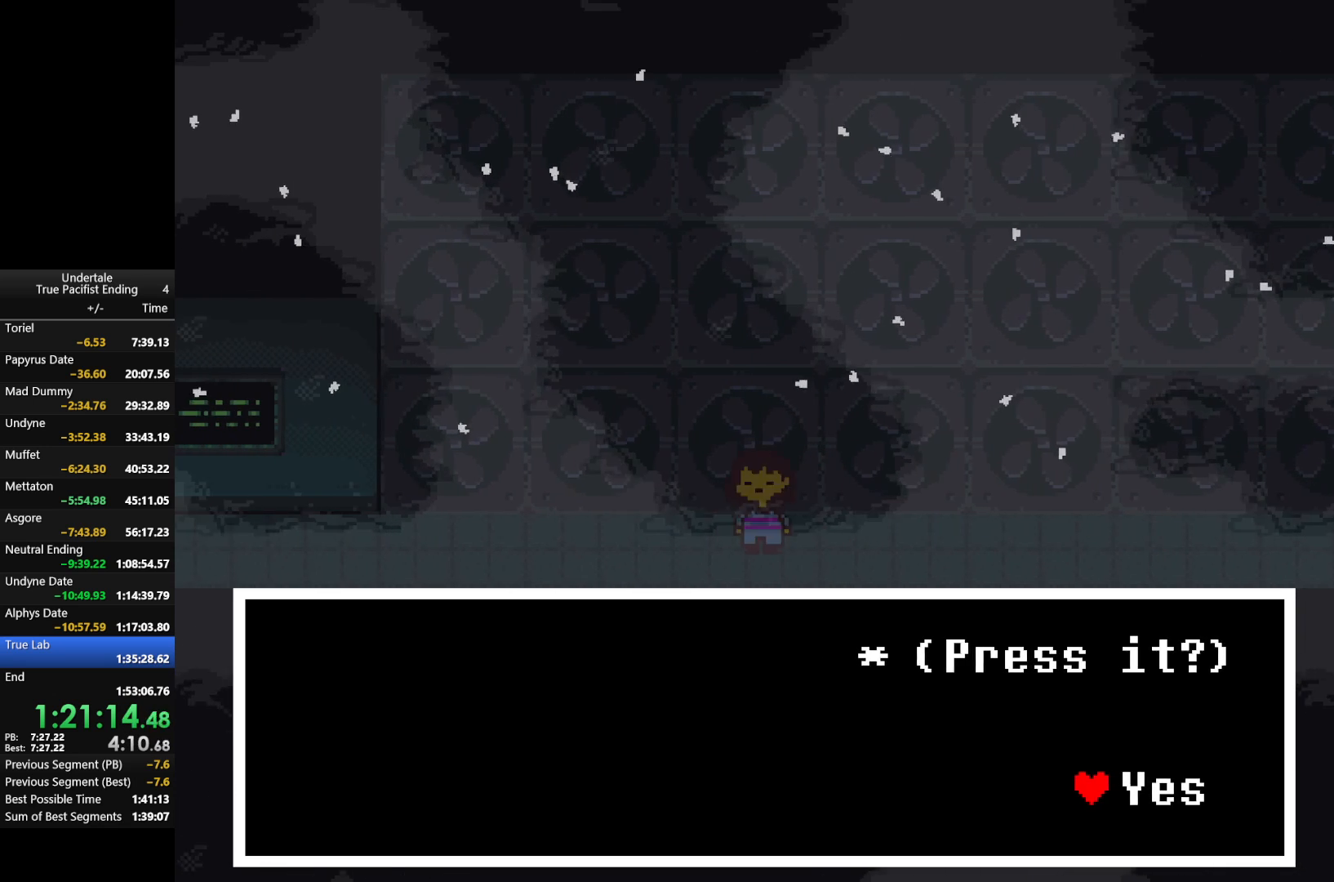
{"keys": ["left", "up"], "events": [[67, "down", "up"]]}
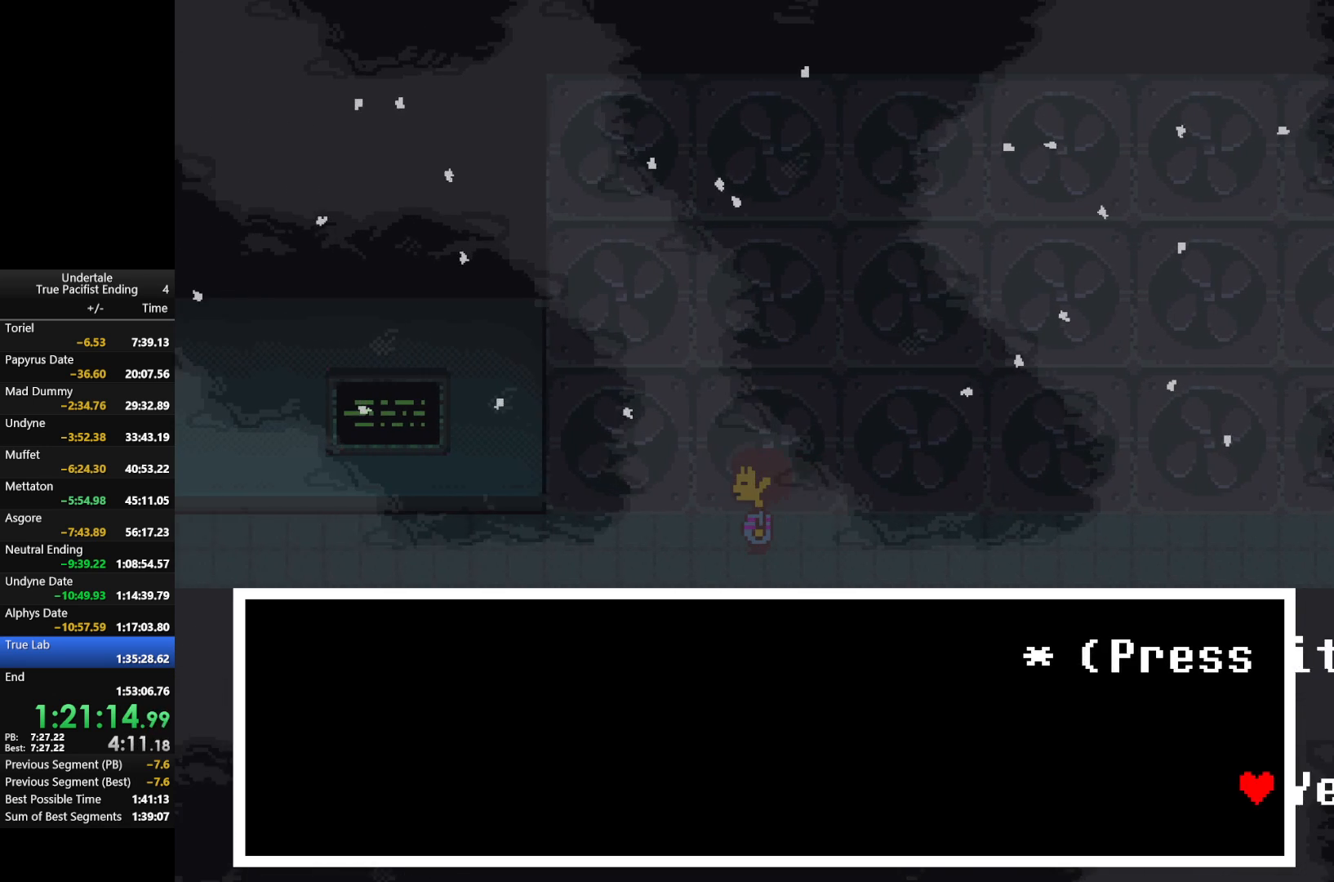
{"keys": ["left", "up"], "events": []}
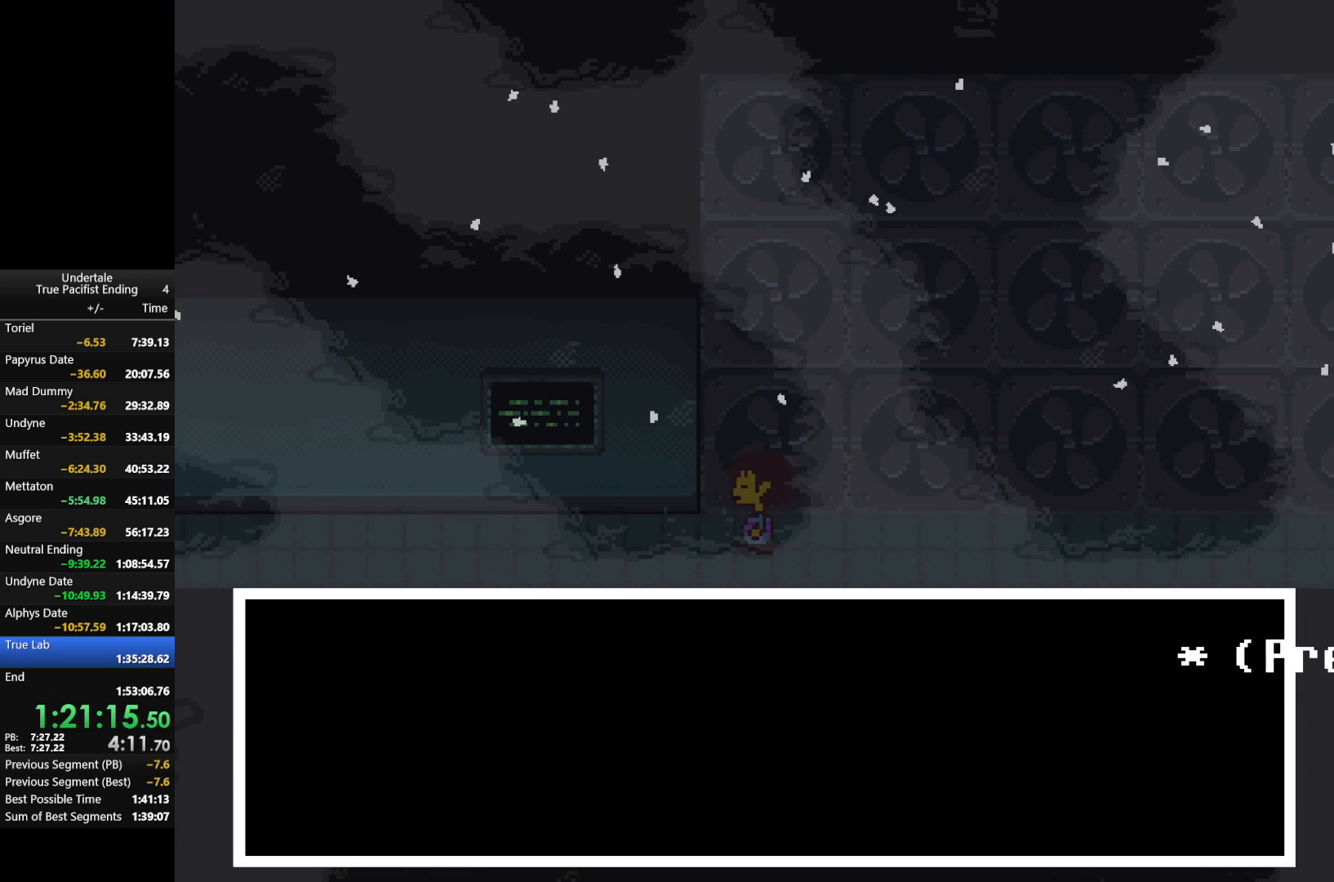
{"keys": ["left", "up"], "events": []}
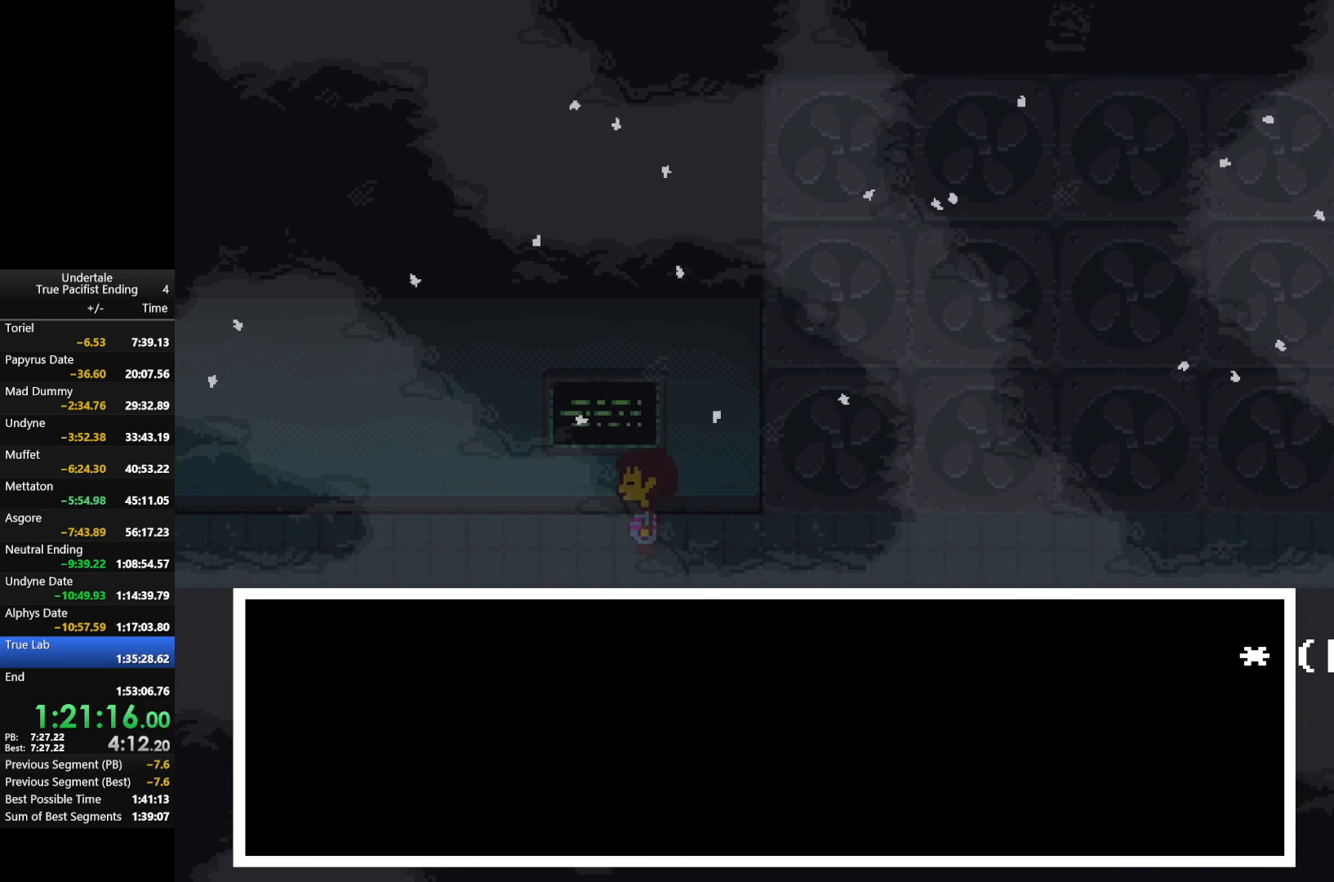
{"keys": ["left", "up"], "events": []}
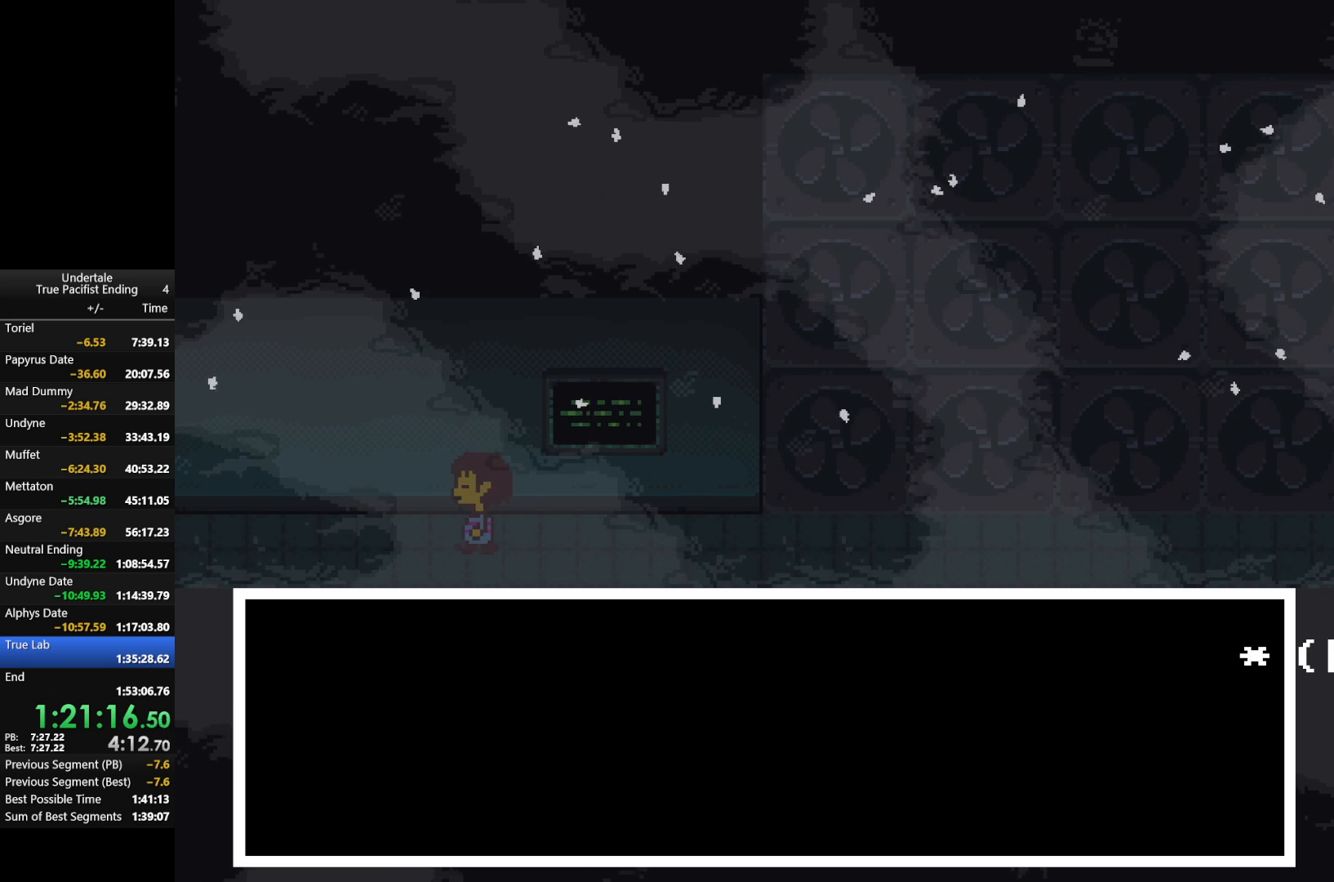
{"keys": ["left", "up"], "events": []}
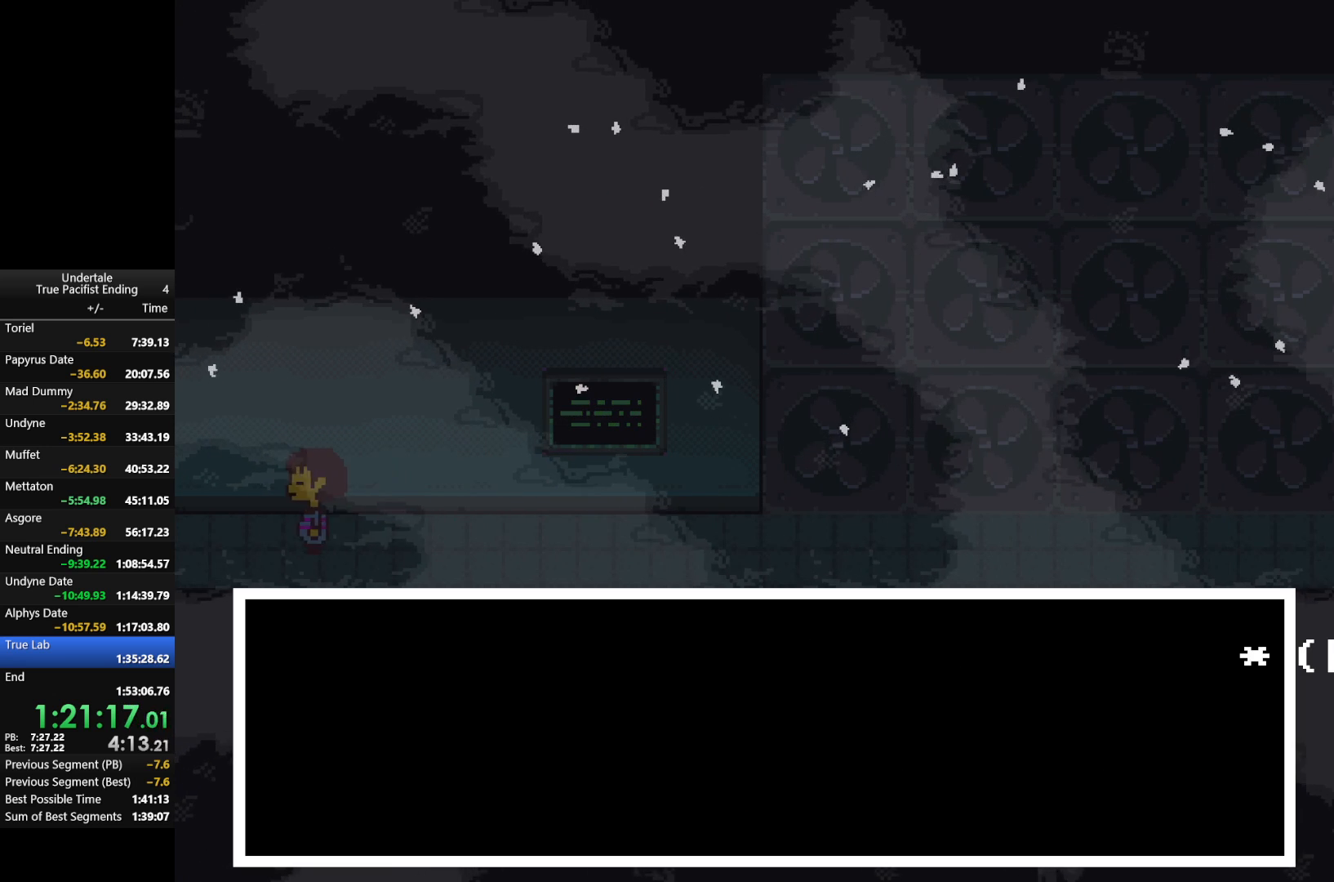
{"keys": ["z"], "events": [[367, "up", "up"], [433, "left", "up"], [500, "z", "down"]]}
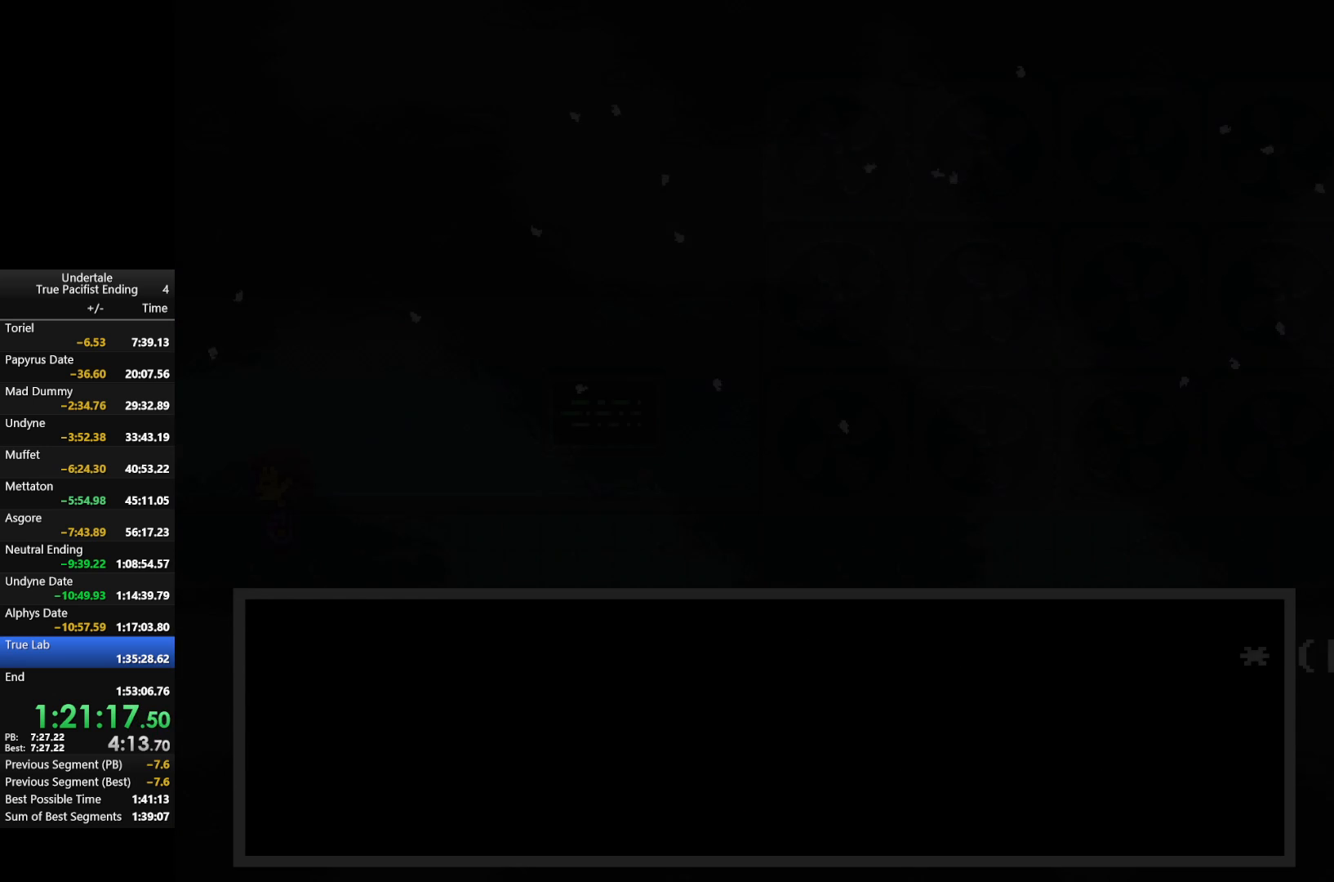
{"keys": ["left", "up"], "events": [[67, "z", "up"], [100, "left", "down"], [100, "up", "down"]]}
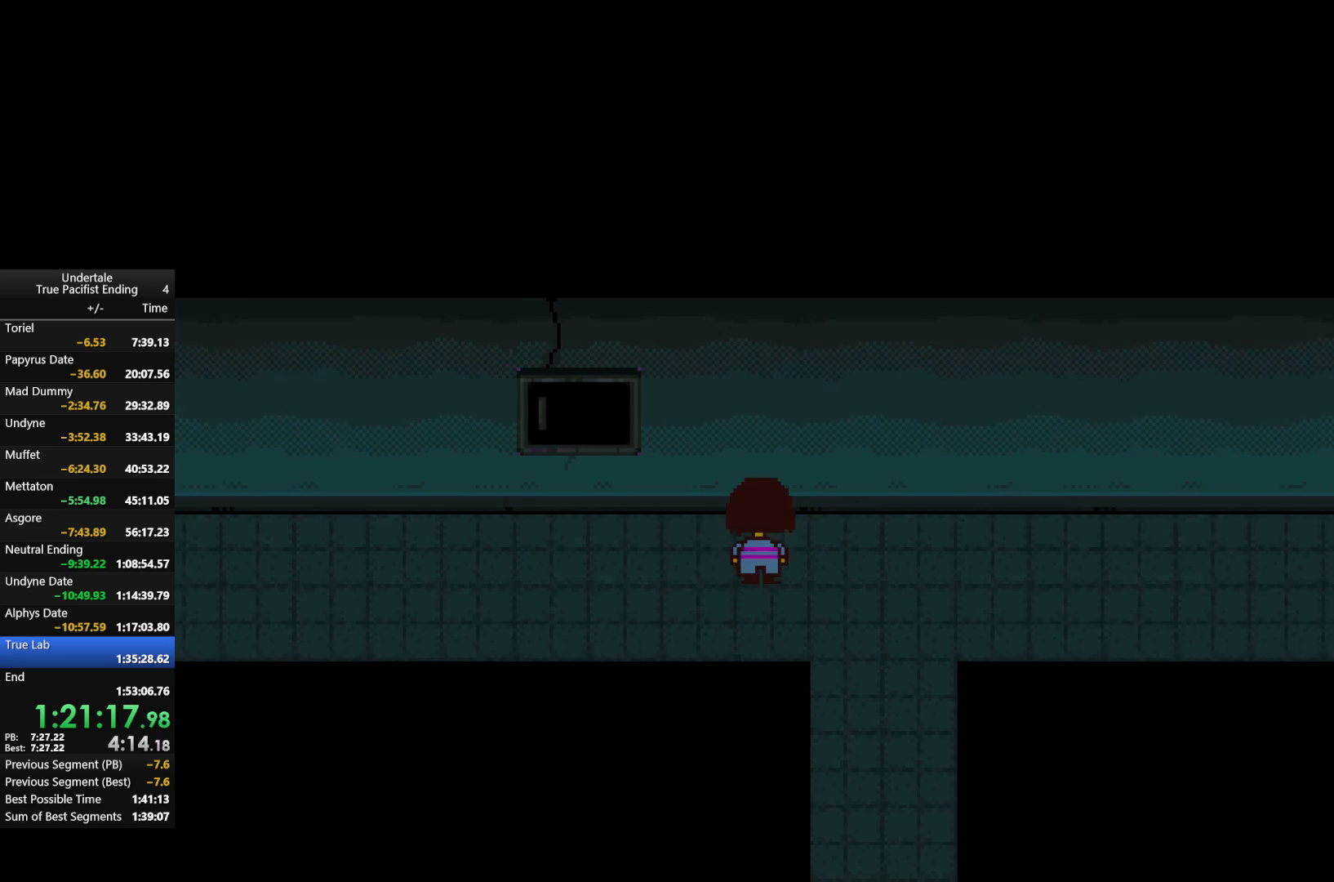
{"keys": ["left", "up"], "events": []}
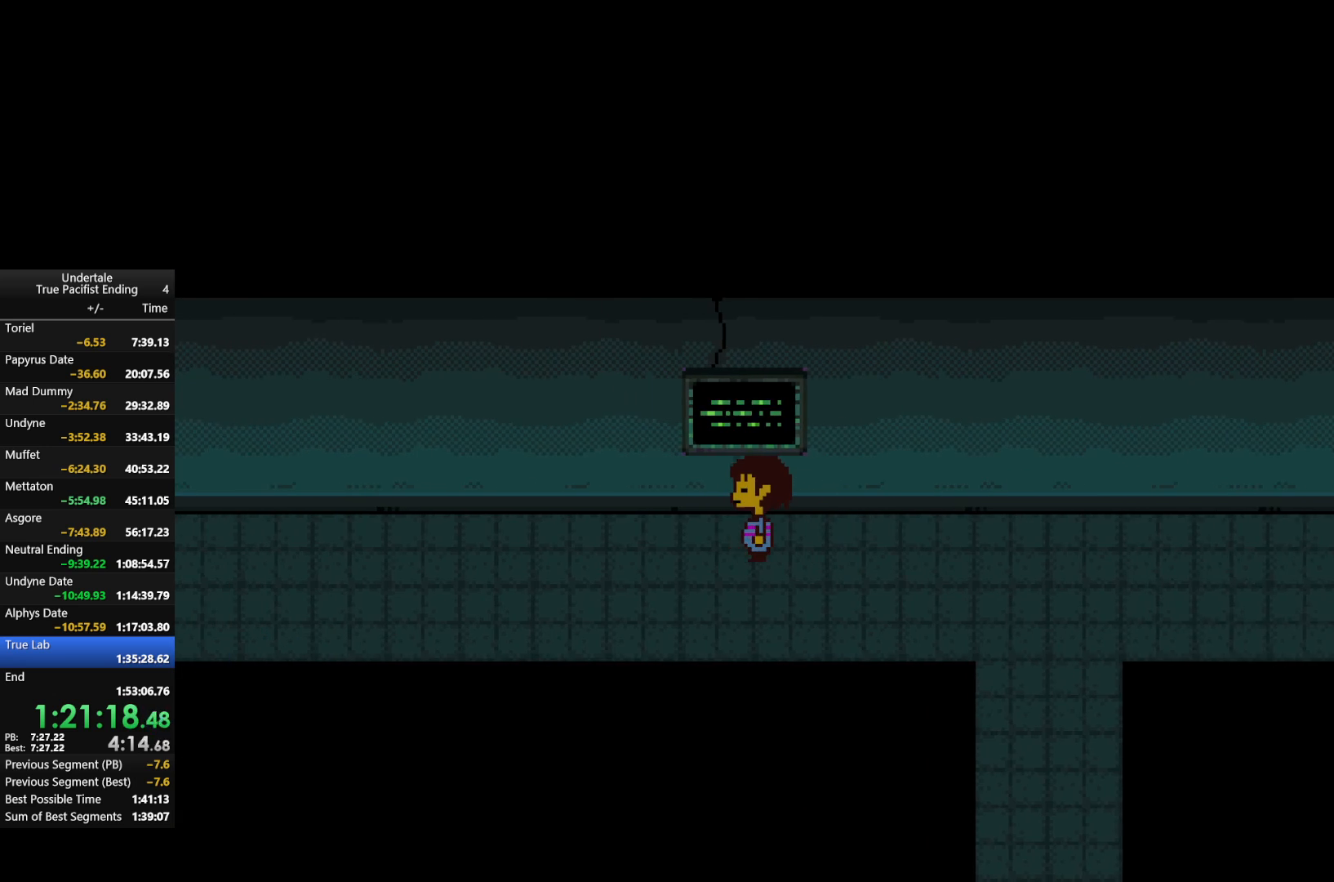
{"keys": ["down", "left", "up"], "events": [[333, "down", "down"]]}
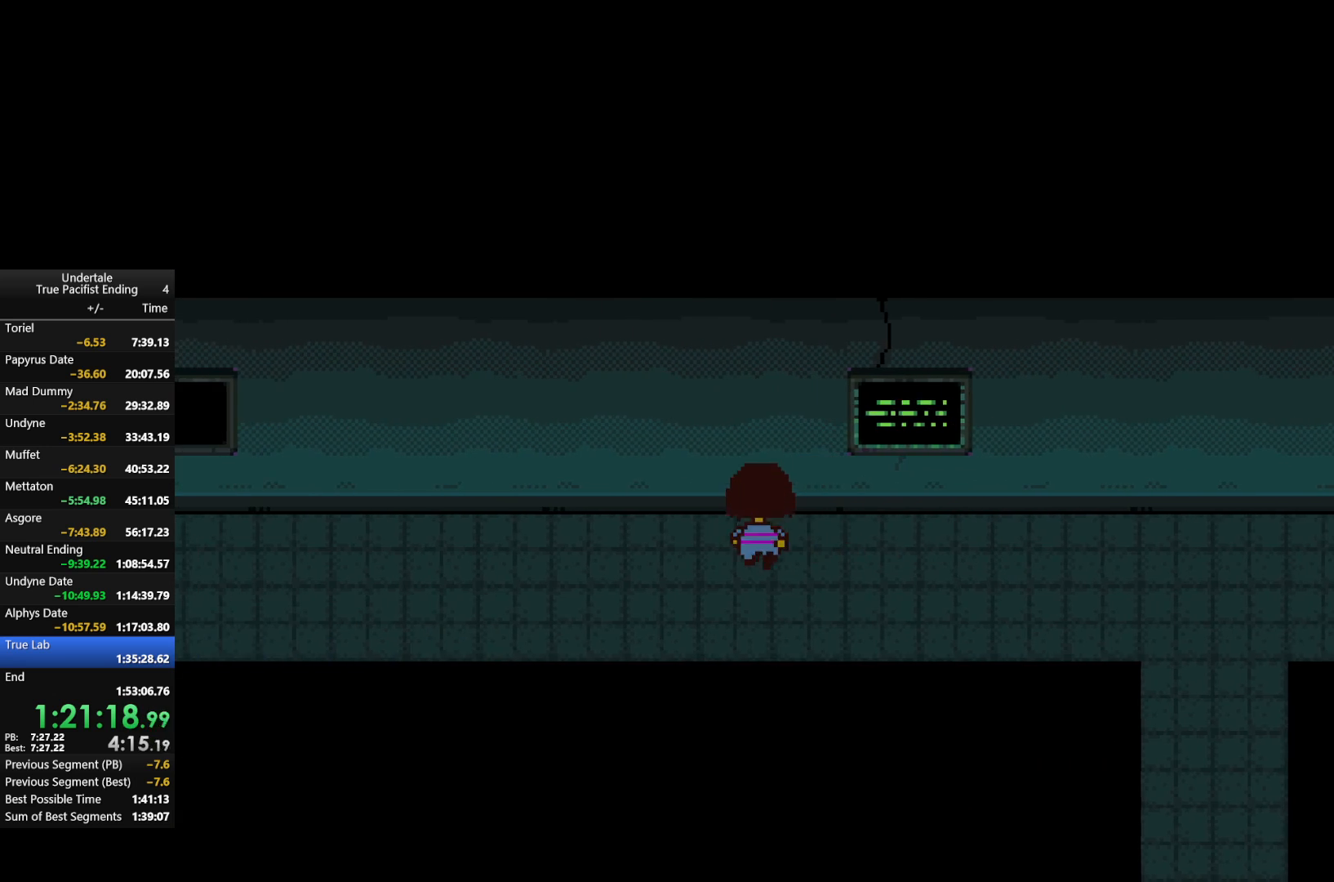
{"keys": ["down", "left", "up"], "events": []}
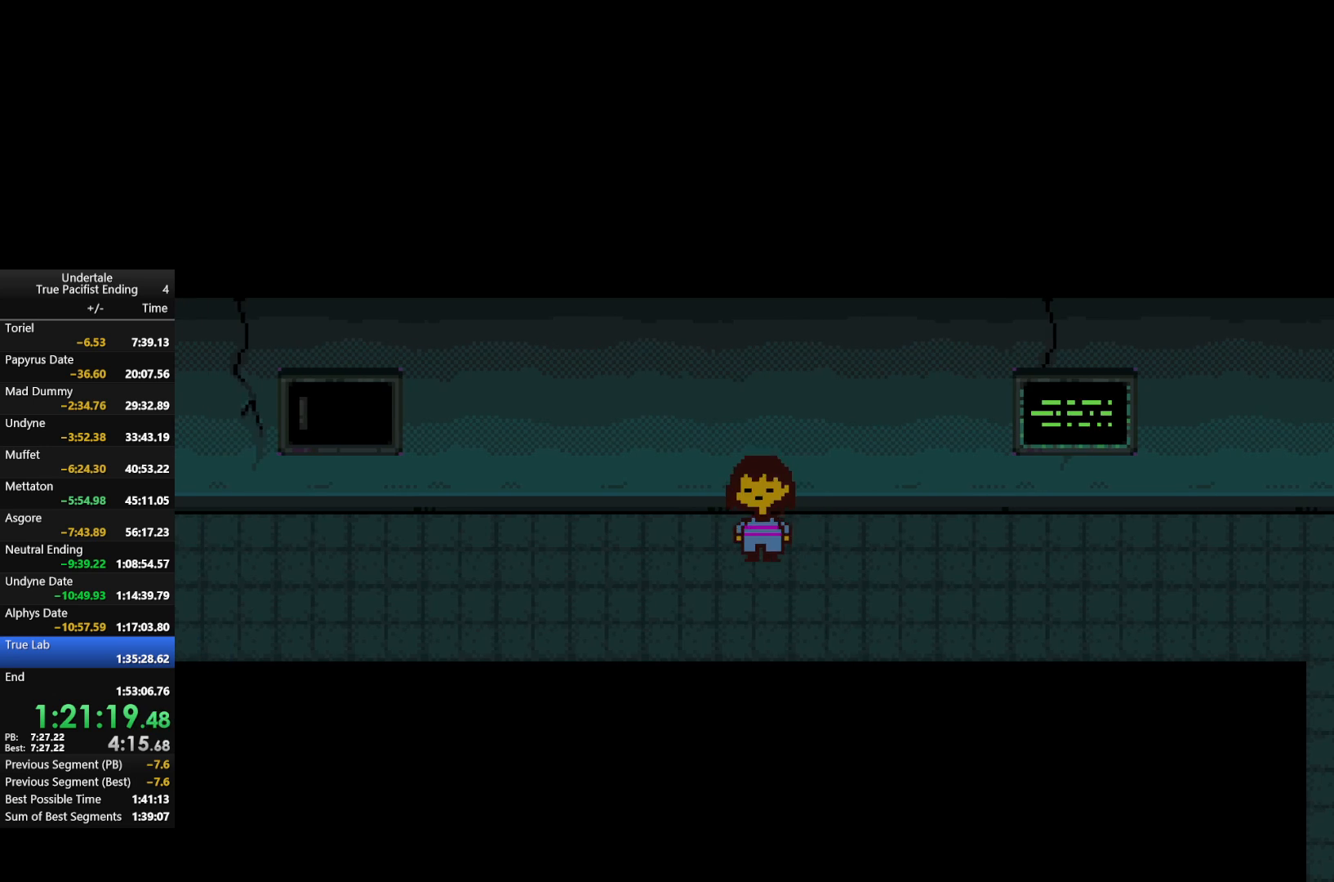
{"keys": ["left", "up"], "events": [[367, "down", "up"]]}
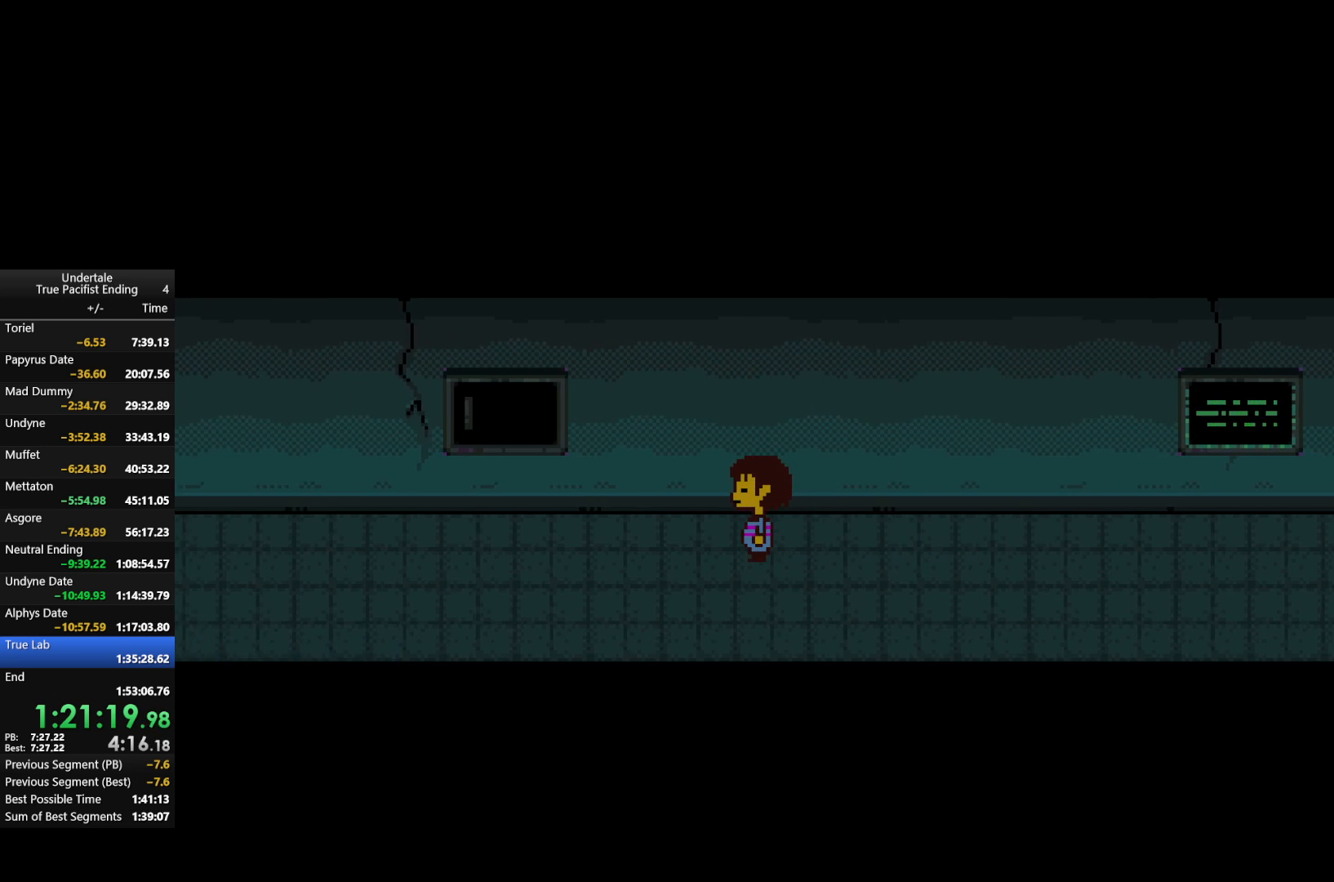
{"keys": ["left", "up"], "events": []}